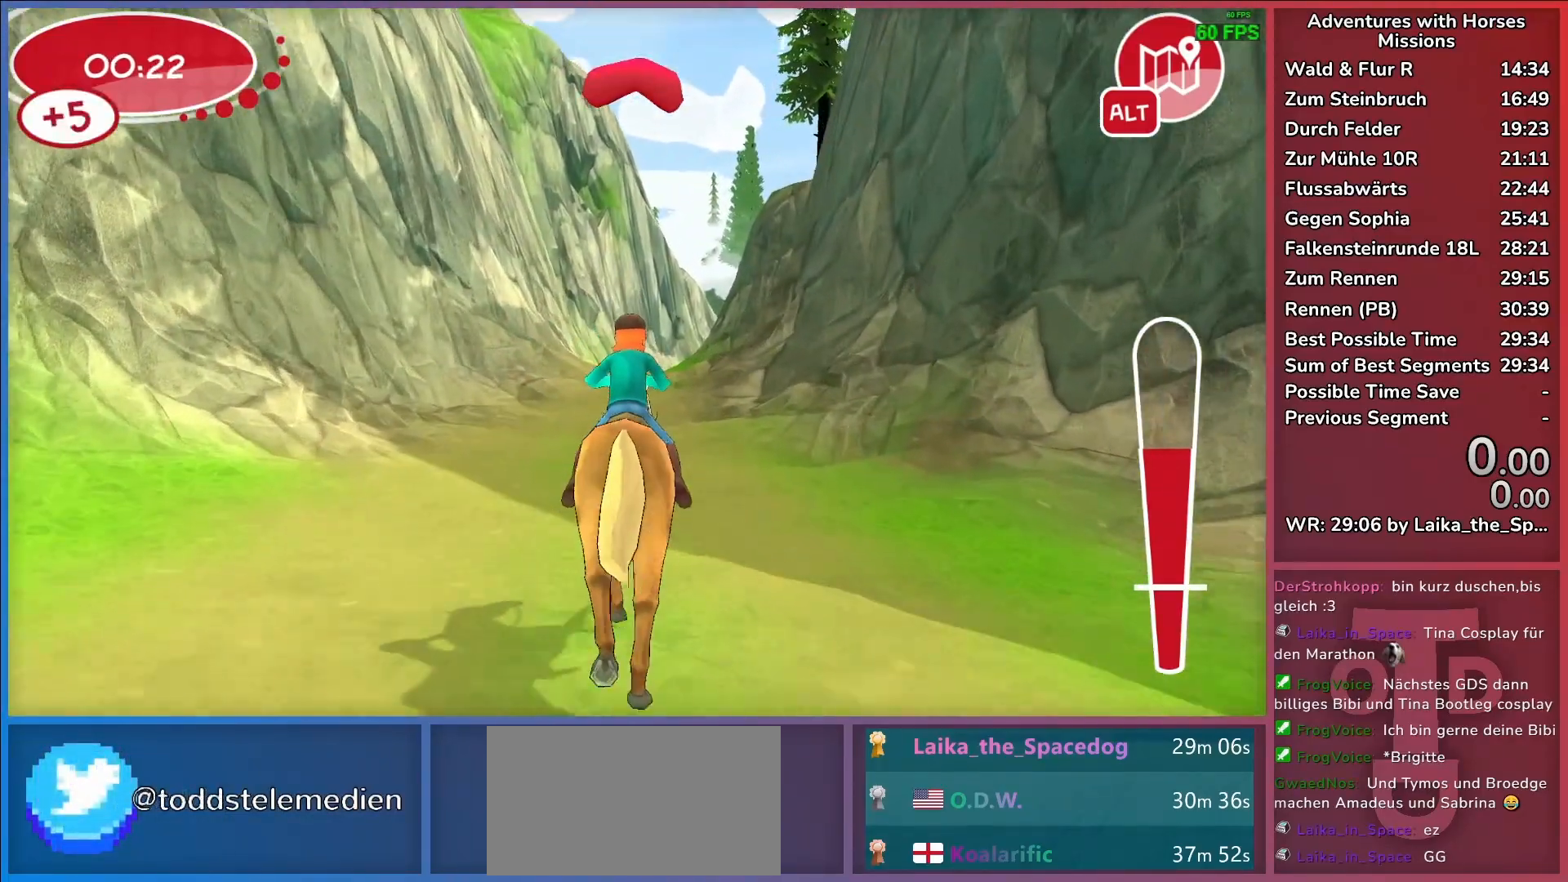
Gameplay with keyboard; each line is a JSON object with the keys held at the frame after it. "events" lists presses ("down") and releases ("up") of "a", "d", "return", "s" and "w" between this image and that frame as [ms after this image, input, new state], when the widget could be followed in between. No other keys are recorded. Mouse input is not recorded.
{"keys": [], "events": [[183, "return", "down"], [233, "return", "up"], [333, "return", "down"], [417, "return", "up"]]}
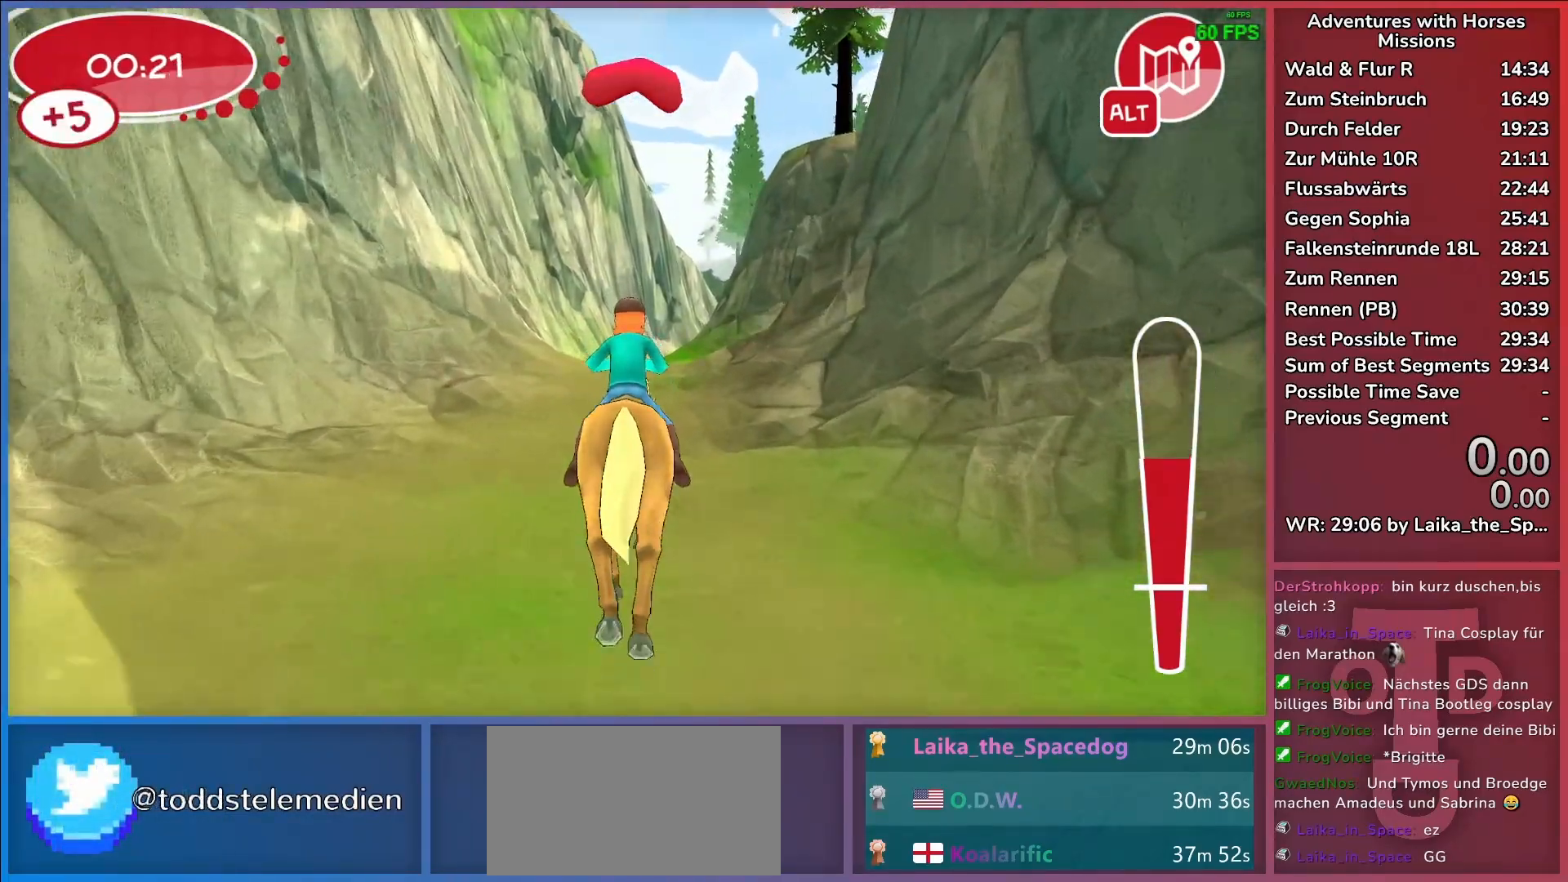
{"keys": [], "events": []}
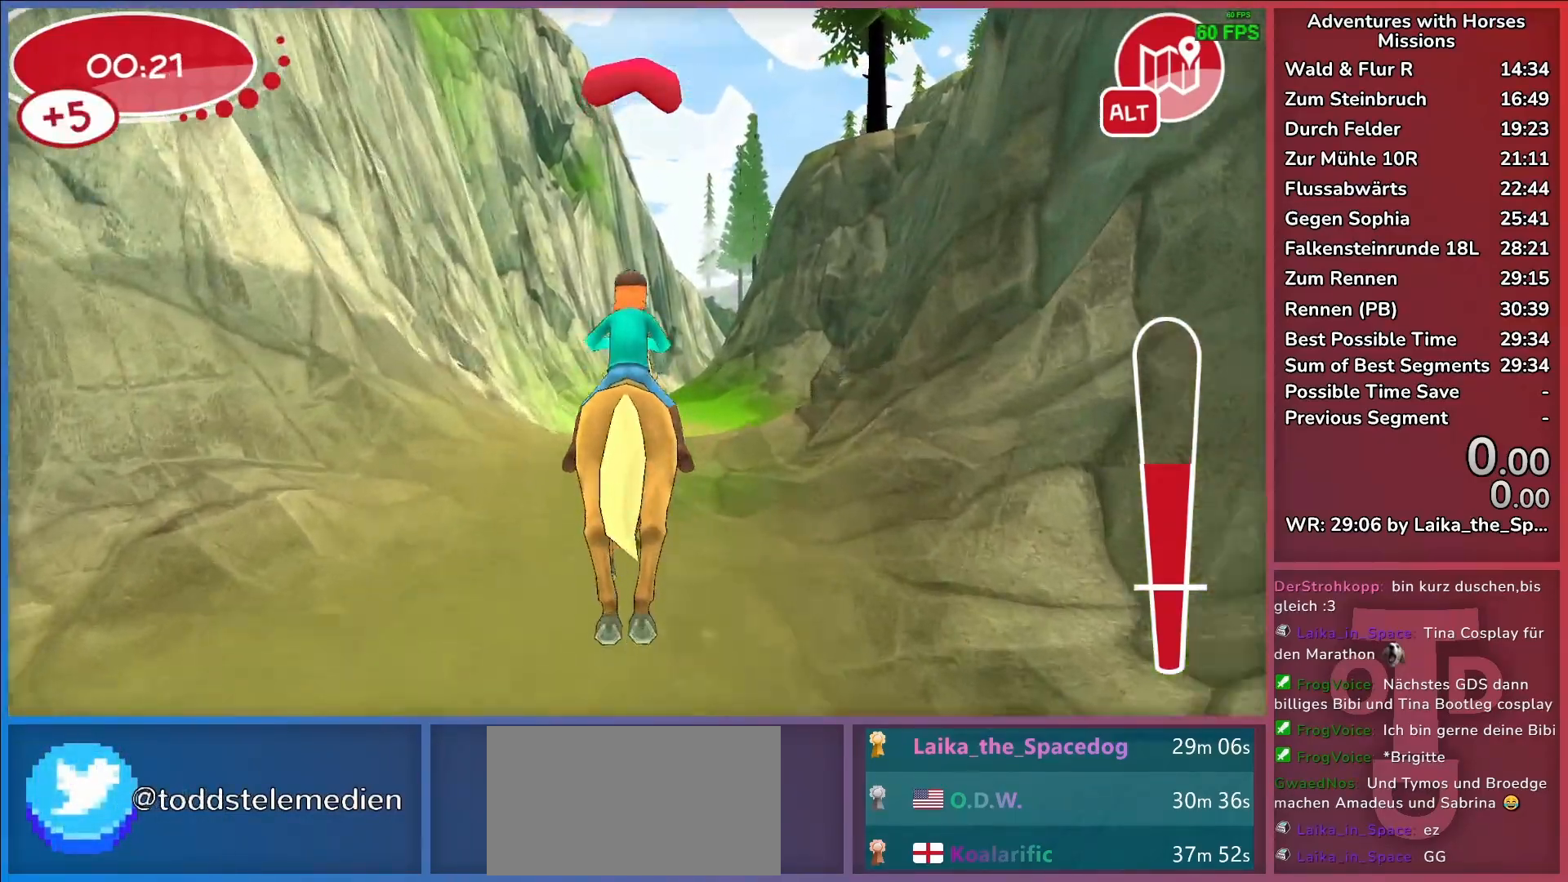
{"keys": [], "events": []}
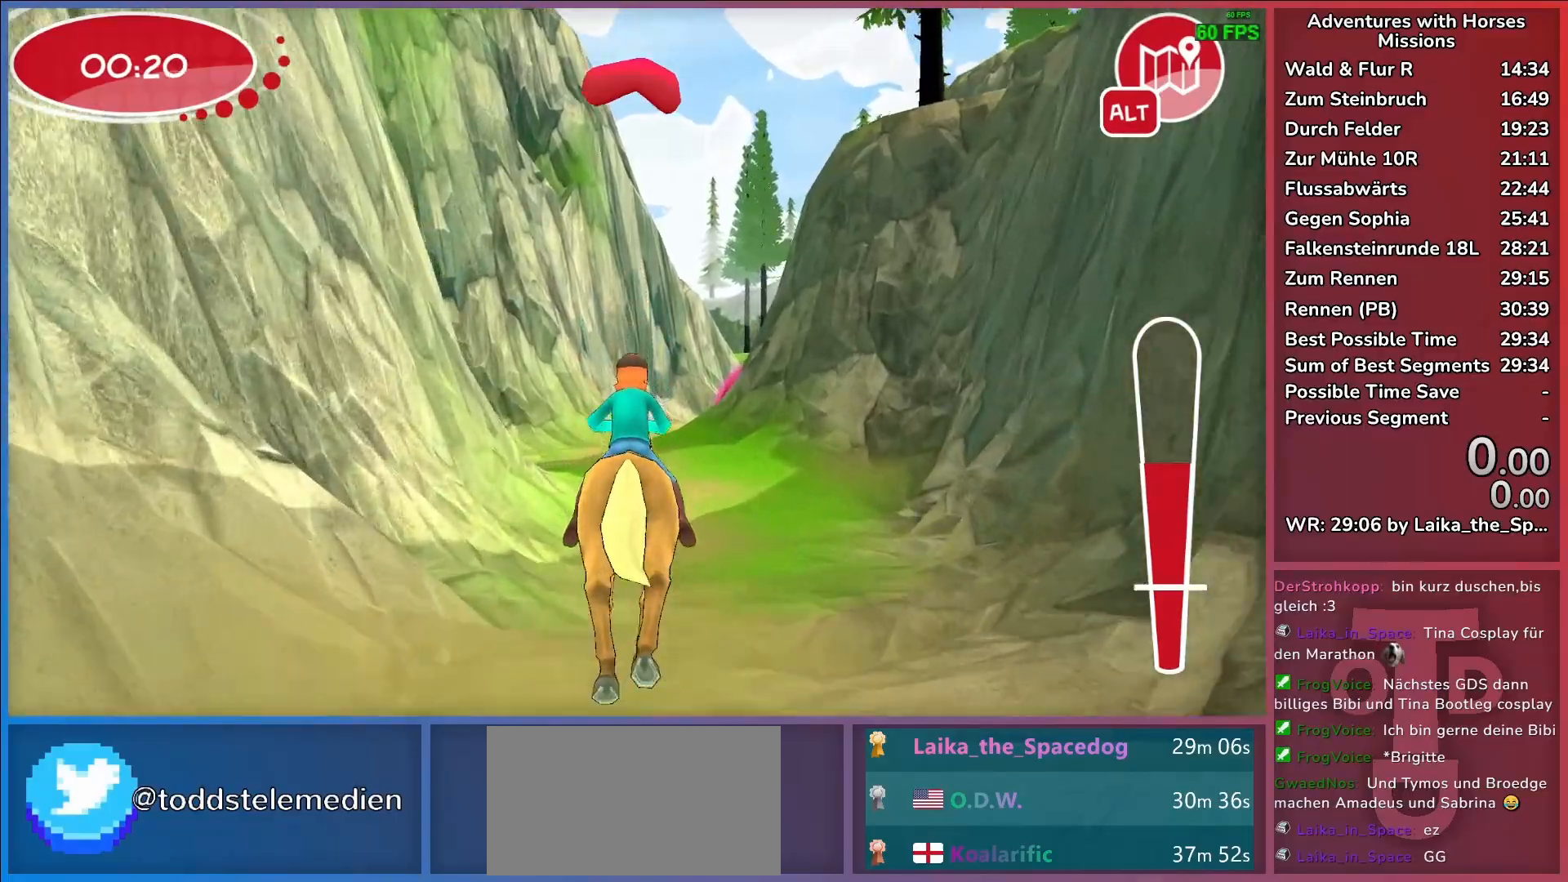
{"keys": [], "events": [[150, "return", "down"], [183, "return", "up"], [233, "return", "down"], [333, "return", "up"]]}
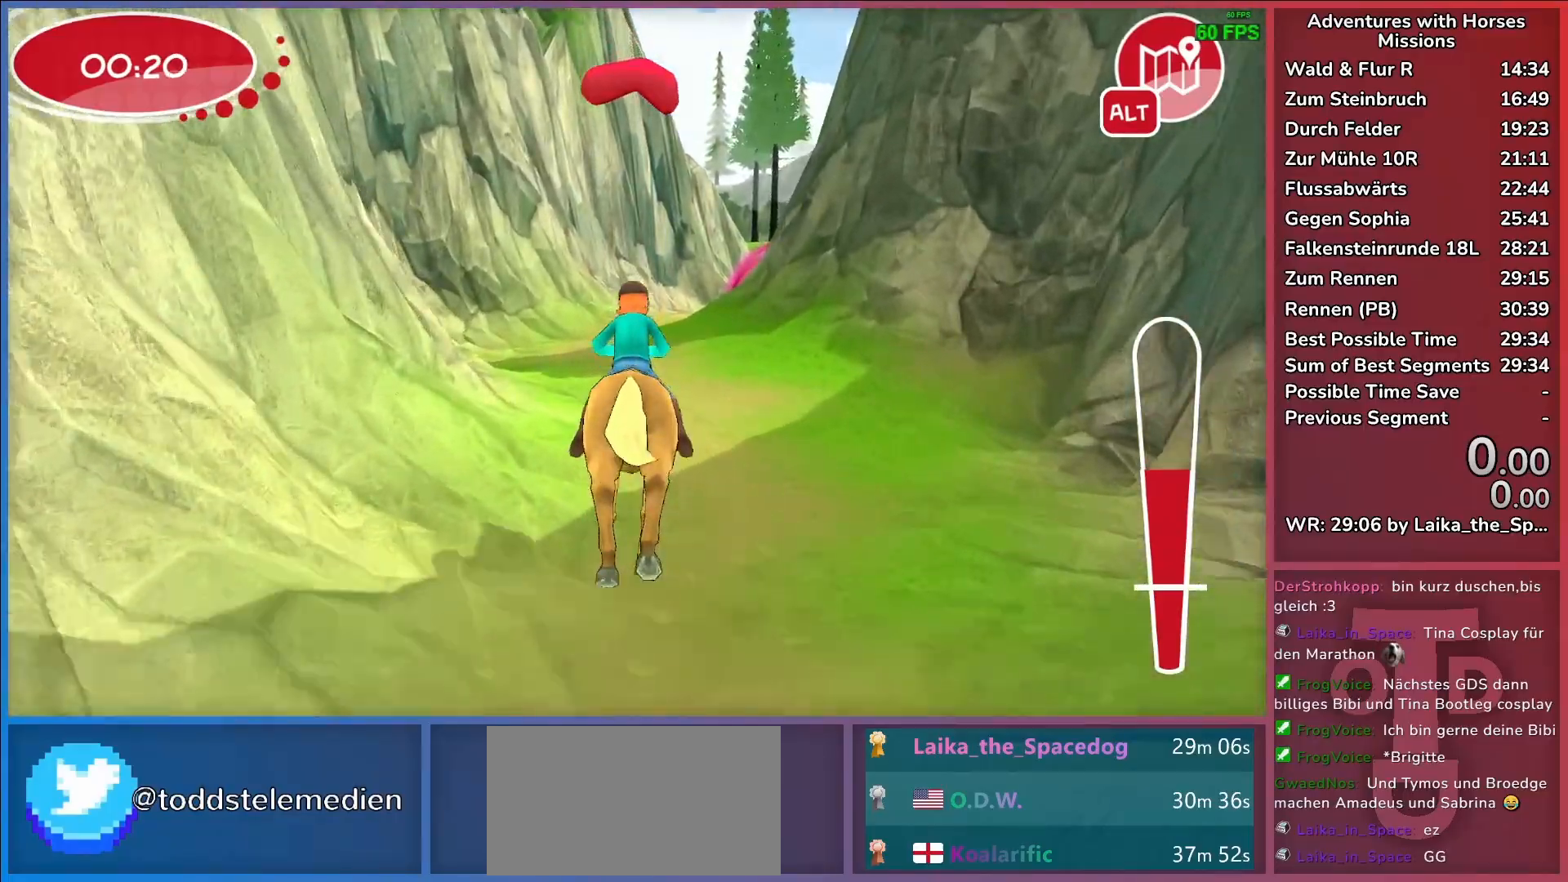
{"keys": [], "events": []}
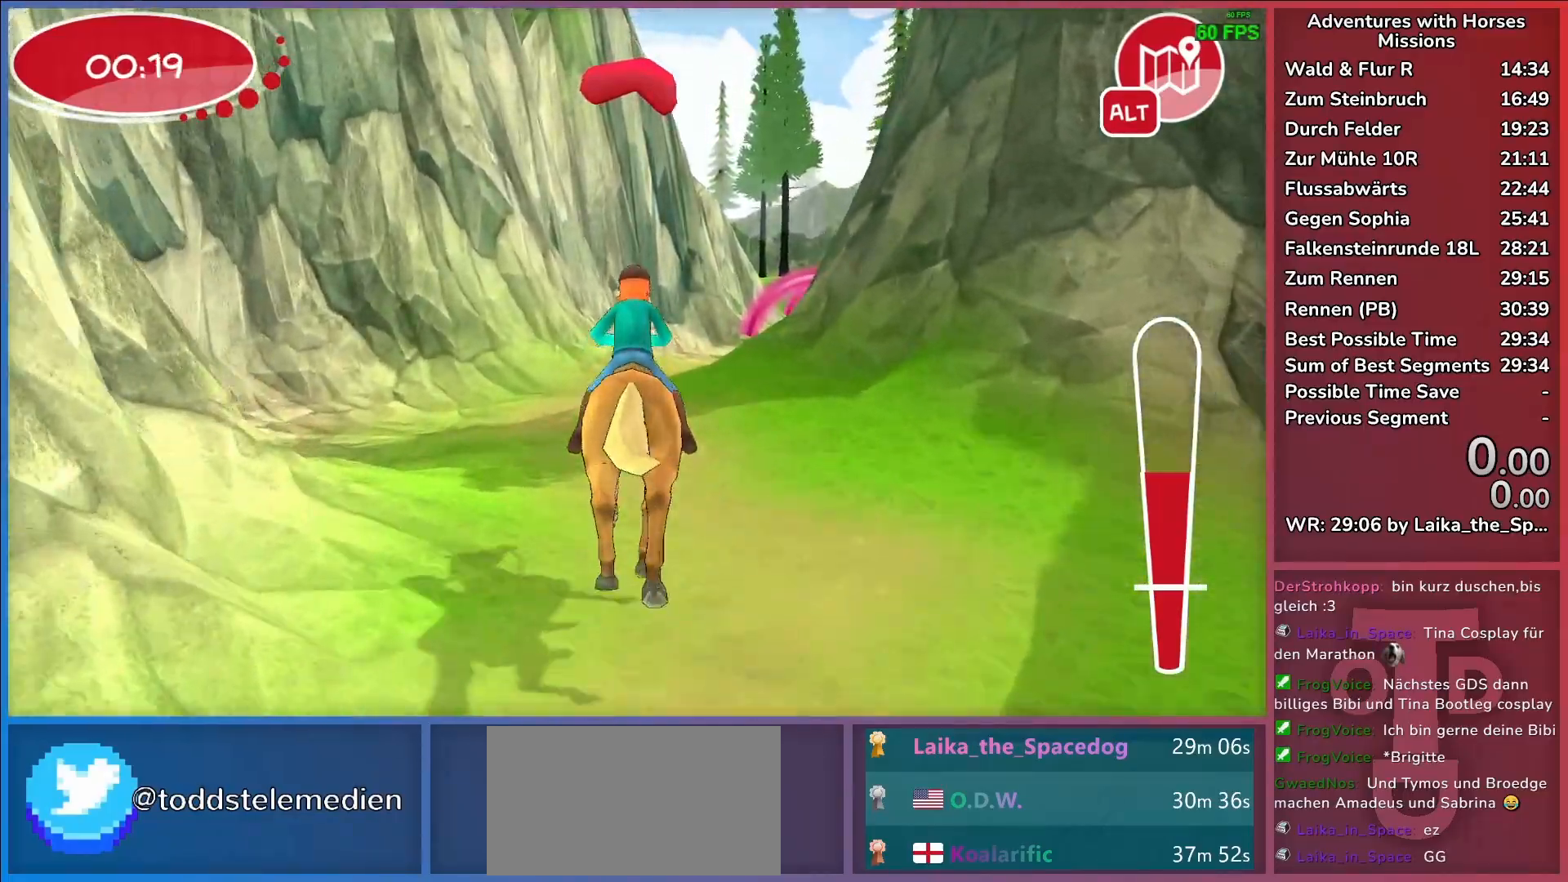
{"keys": ["return"], "events": [[317, "d", "down"], [400, "return", "down"], [450, "return", "up"], [500, "d", "up"], [500, "return", "down"]]}
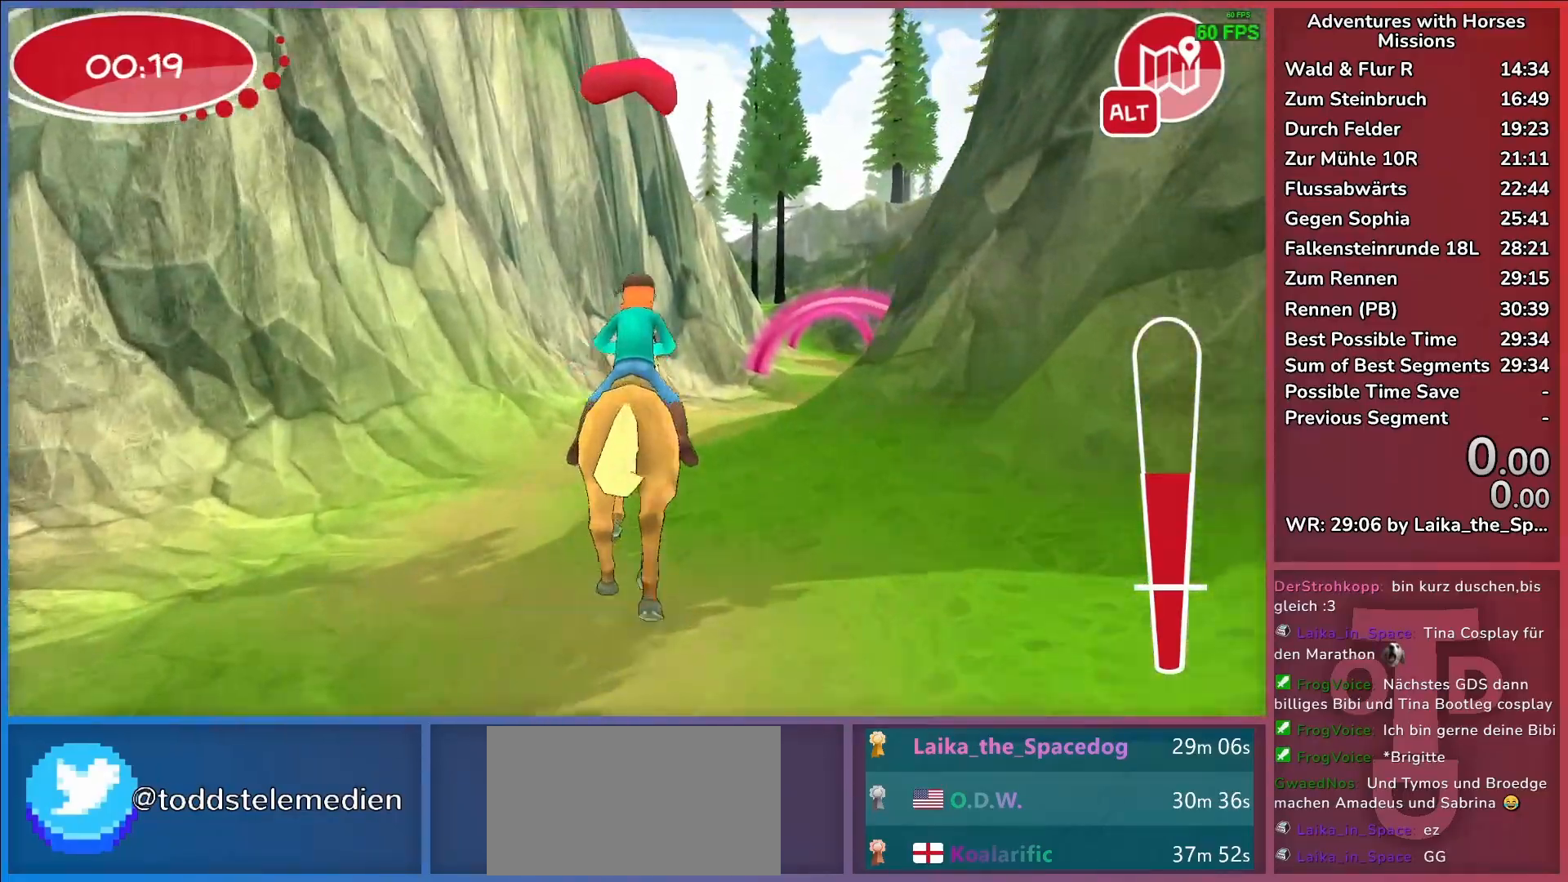
{"keys": [], "events": [[83, "return", "up"], [233, "d", "down"], [417, "d", "up"]]}
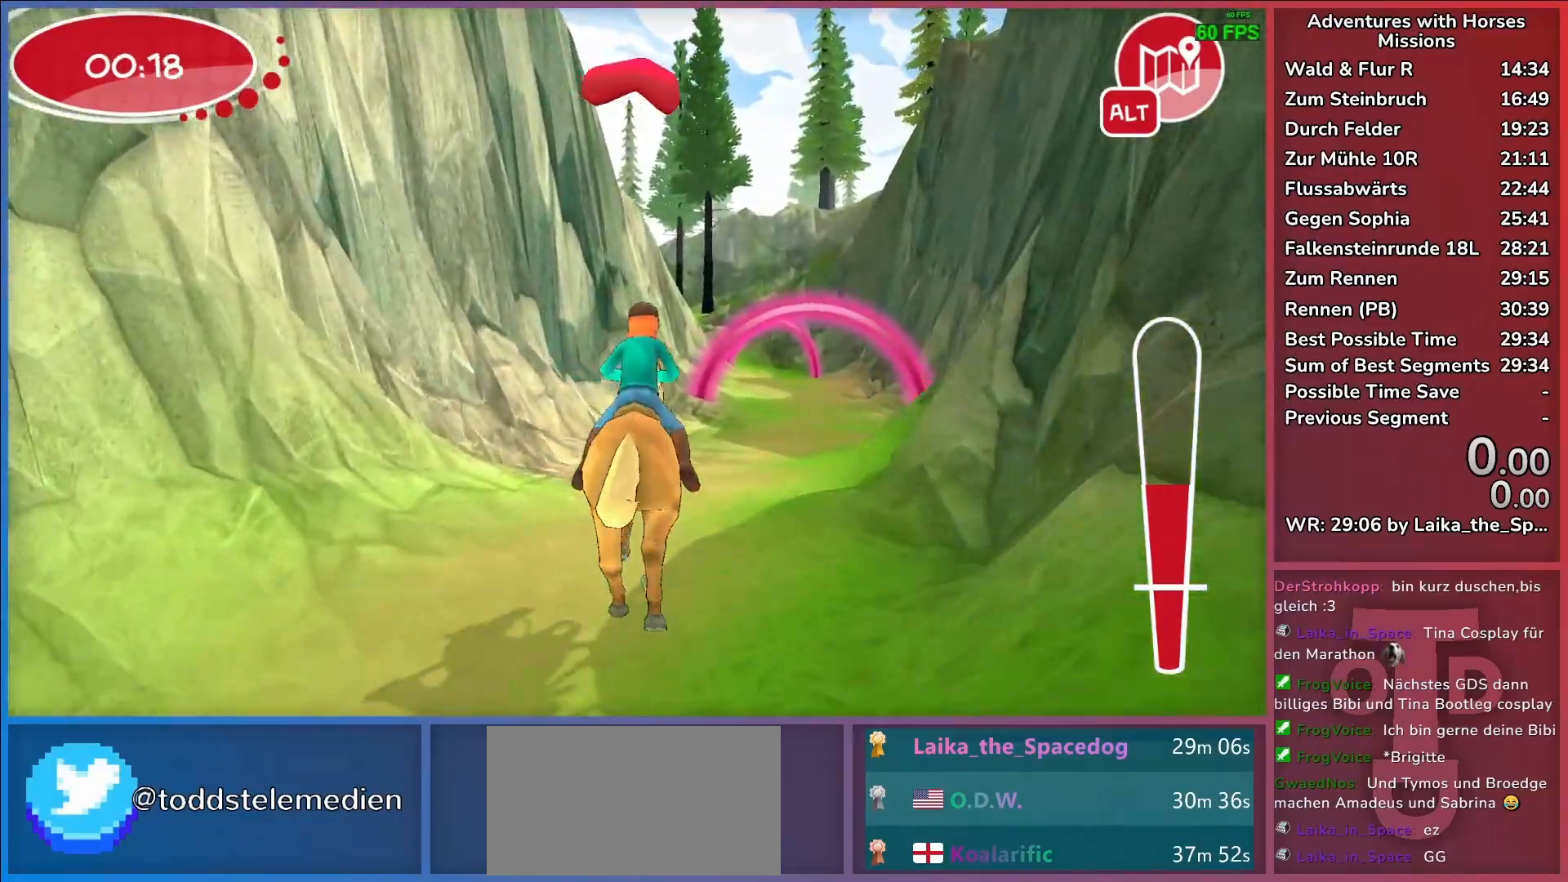
{"keys": [], "events": [[200, "d", "down"], [350, "d", "up"]]}
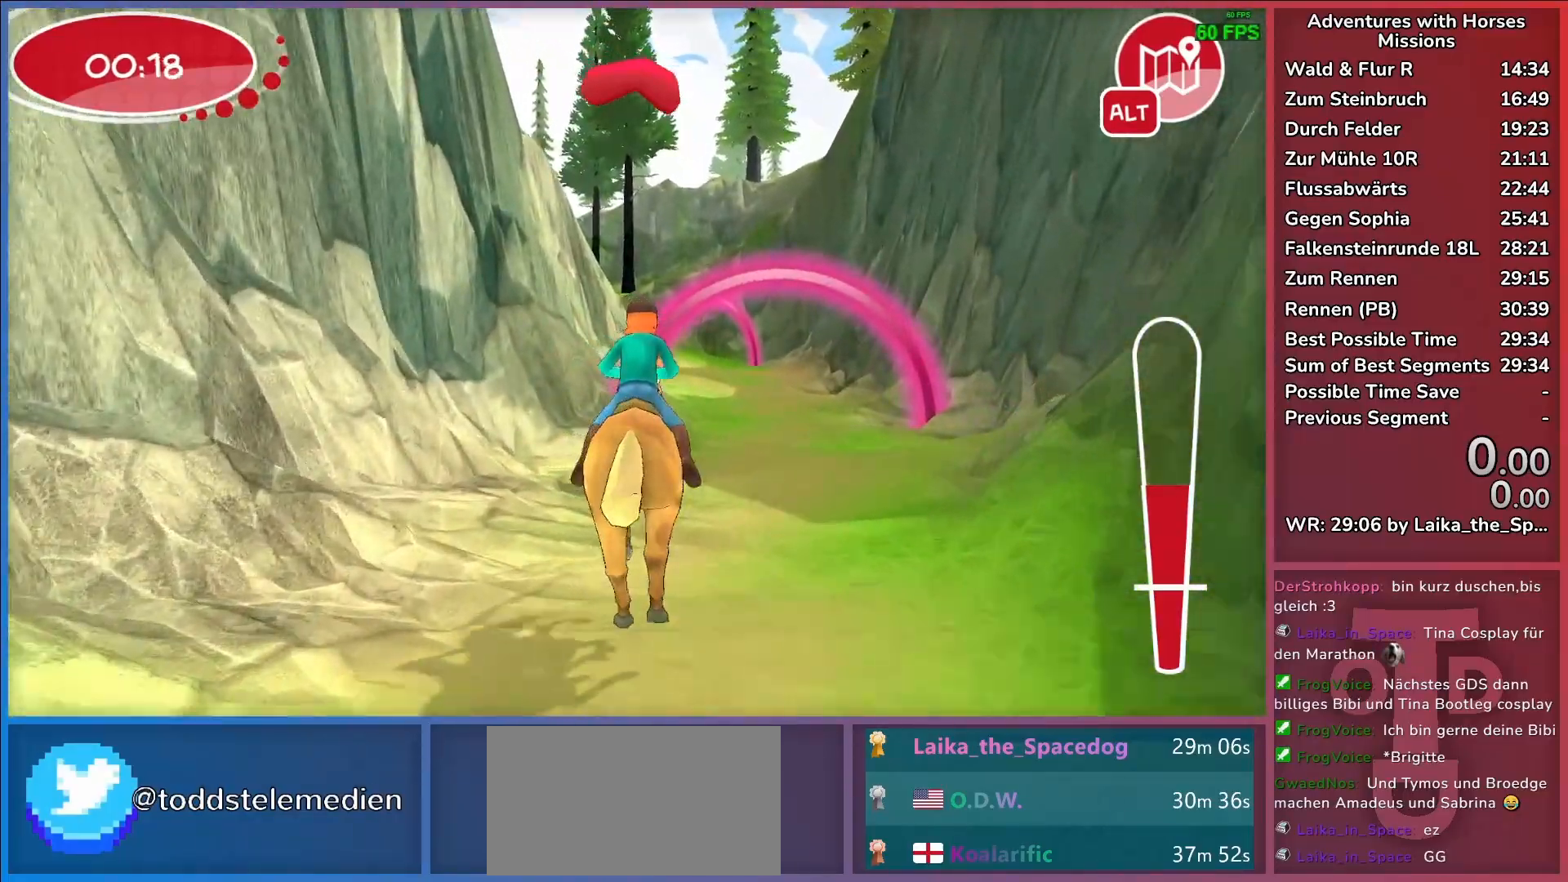
{"keys": ["return"], "events": [[33, "d", "down"], [167, "d", "up"], [450, "return", "down"]]}
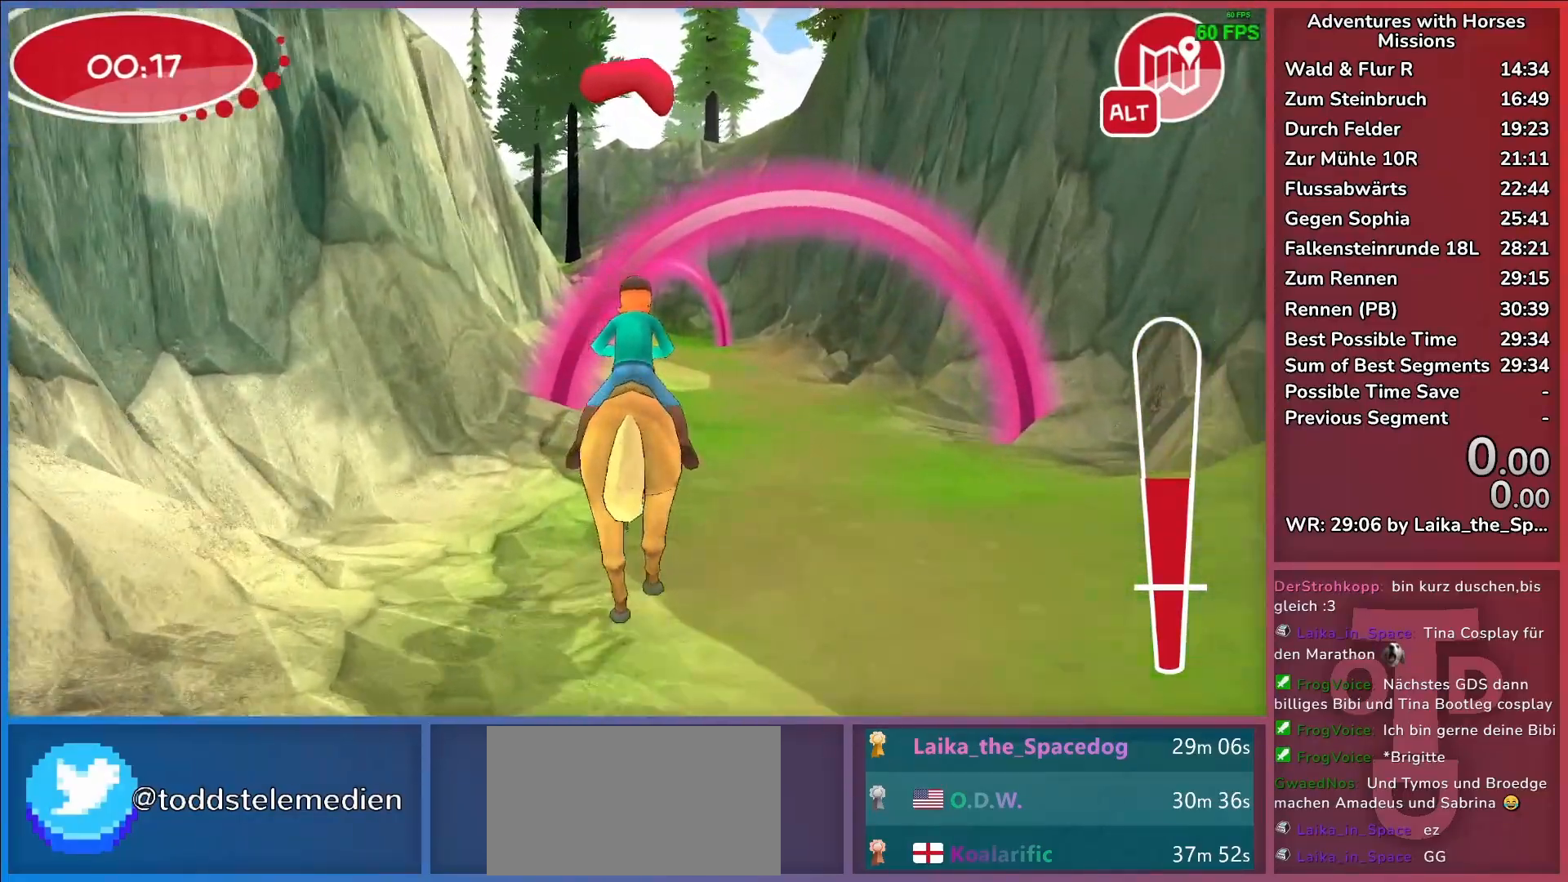
{"keys": [], "events": [[50, "return", "up"], [100, "return", "down"], [183, "return", "up"]]}
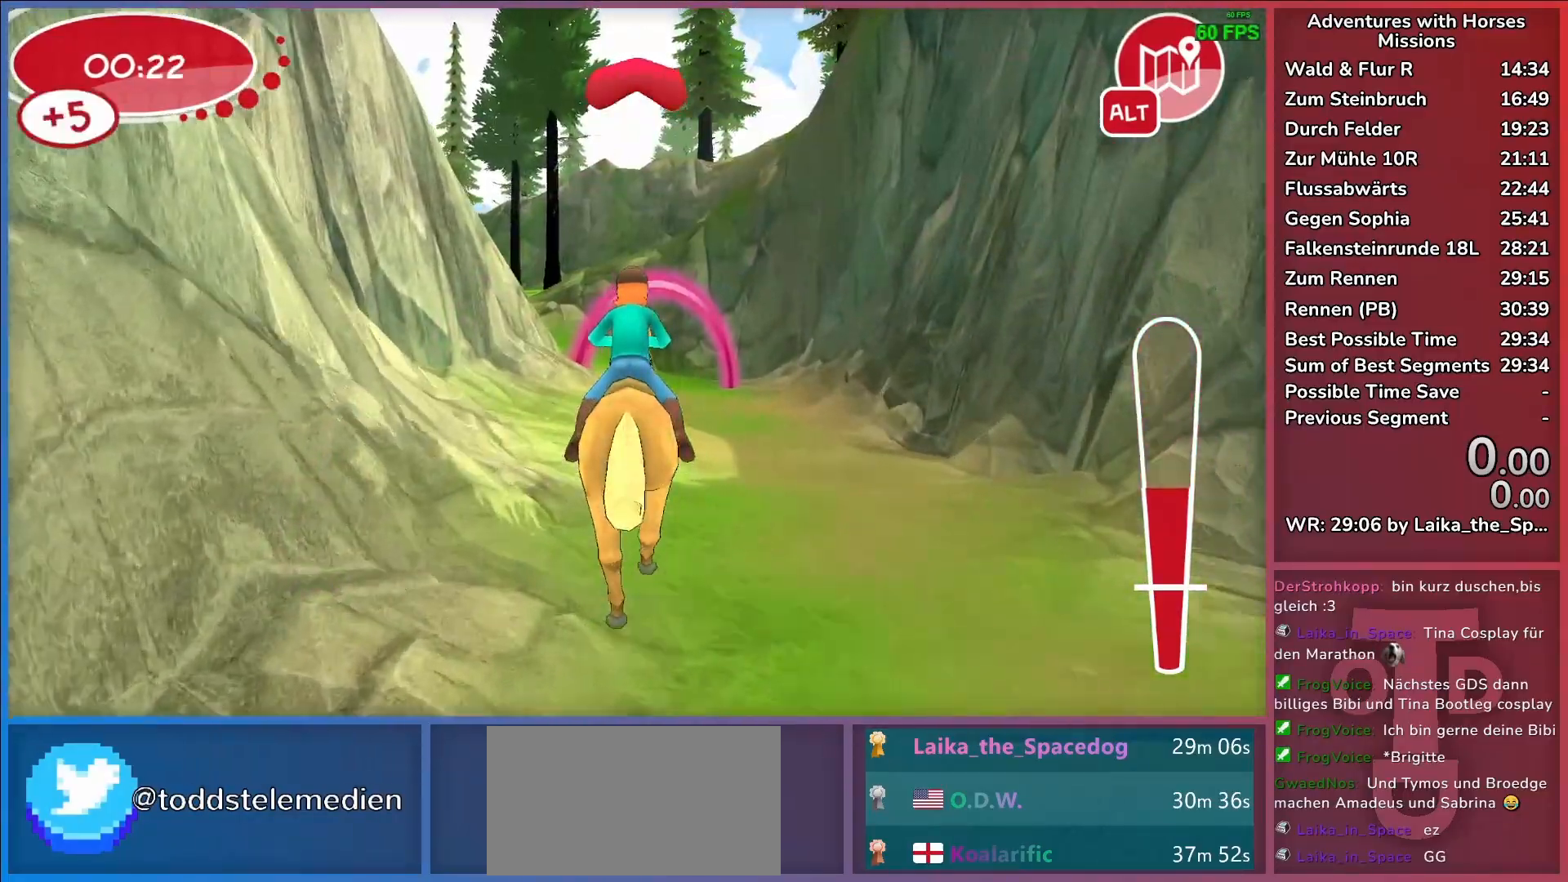
{"keys": [], "events": []}
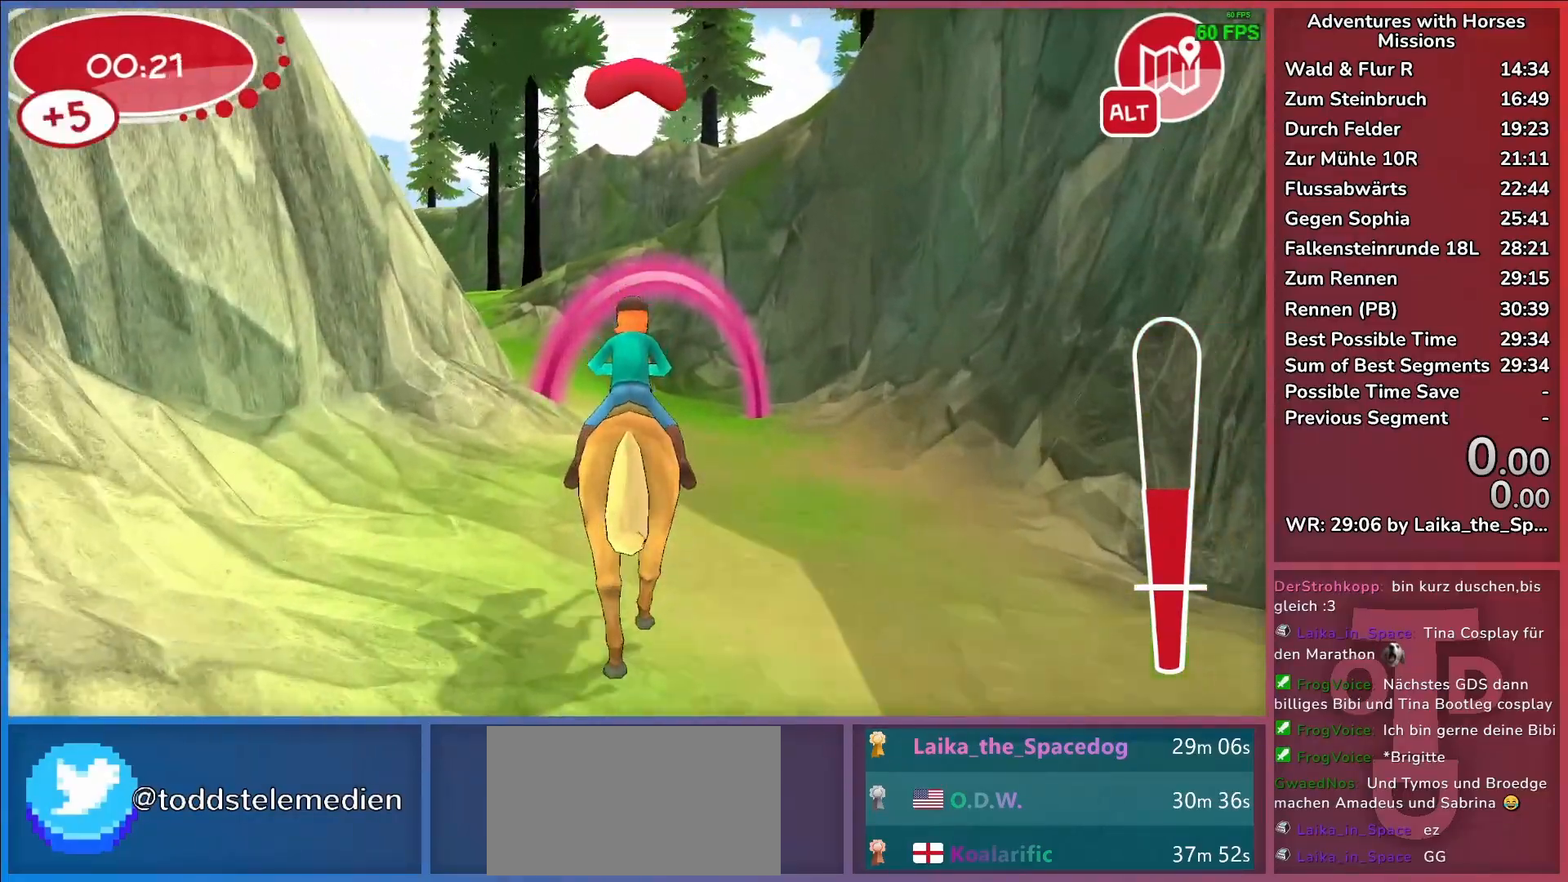
{"keys": ["a", "return"], "events": [[267, "return", "down"], [350, "a", "down"], [350, "return", "up"], [450, "return", "down"]]}
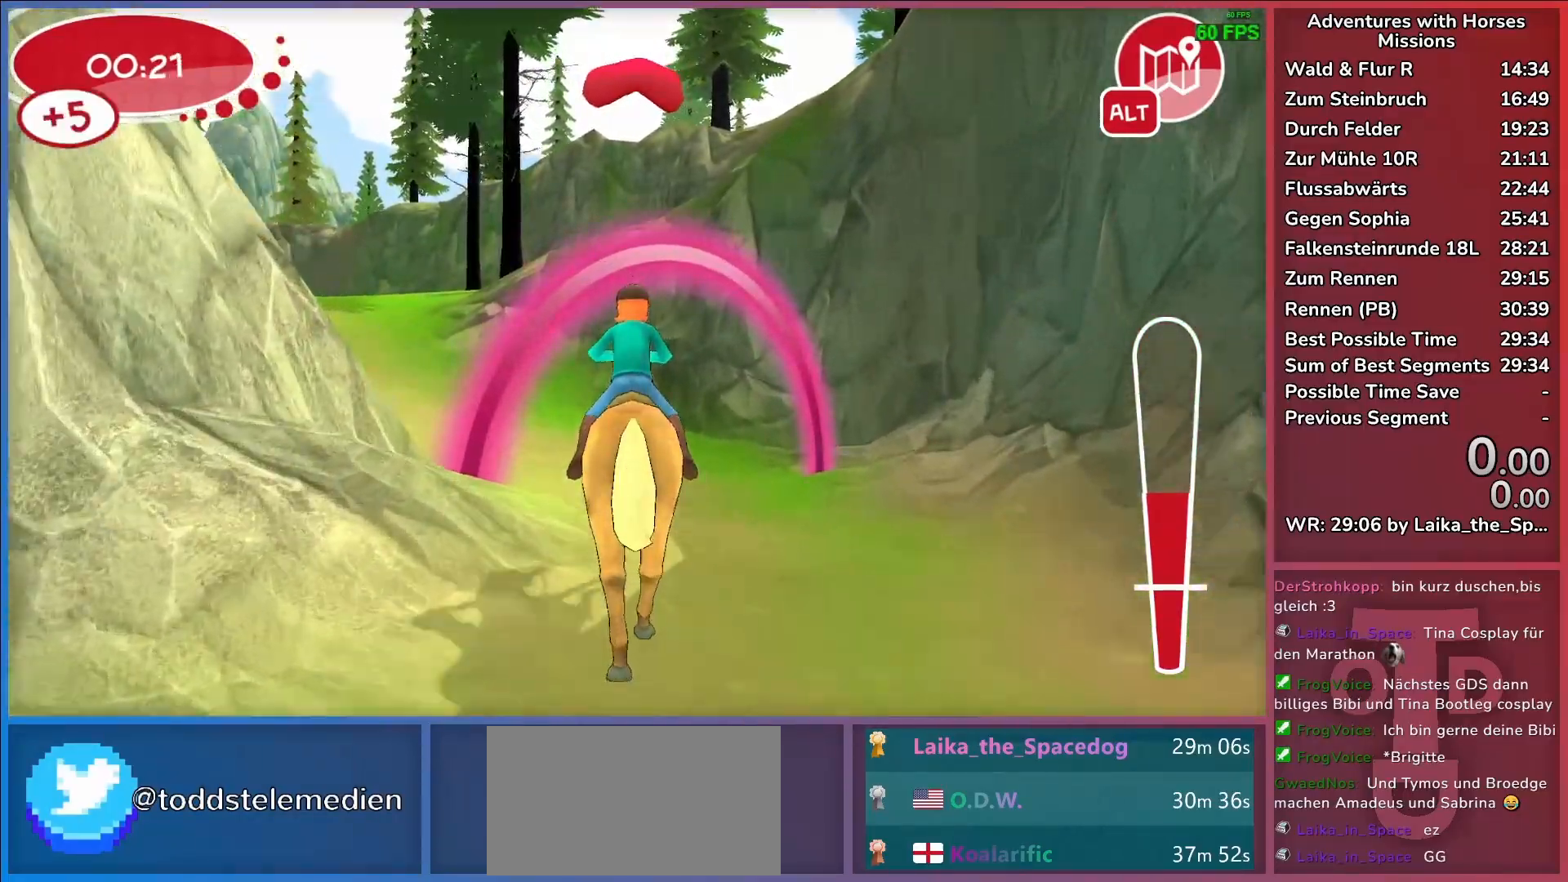
{"keys": ["a"], "events": [[50, "return", "up"]]}
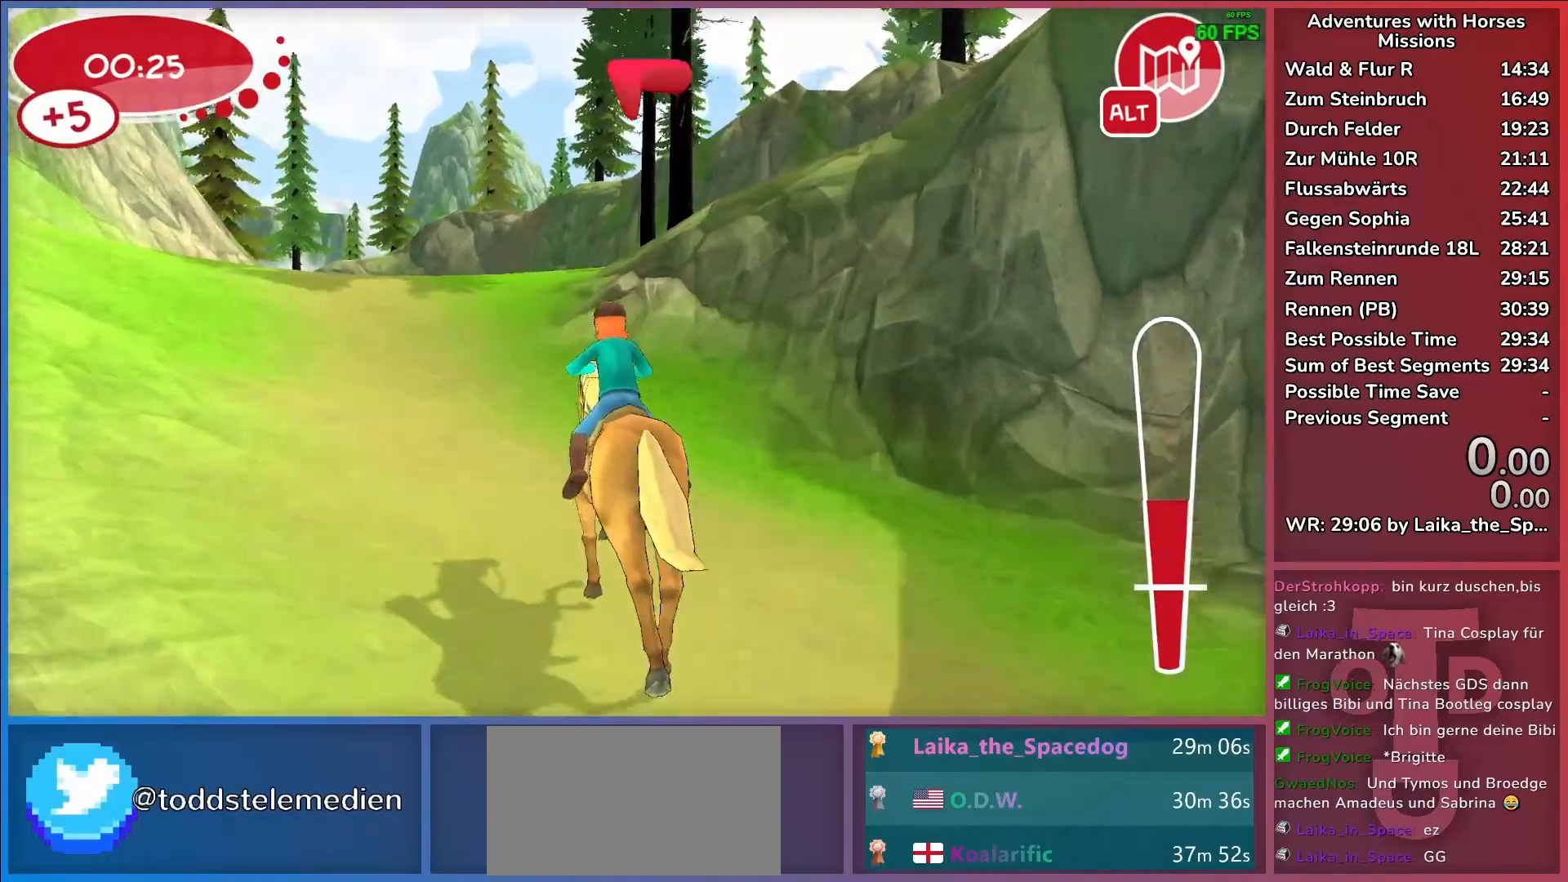
{"keys": ["d"], "events": [[17, "a", "up"], [300, "d", "down"]]}
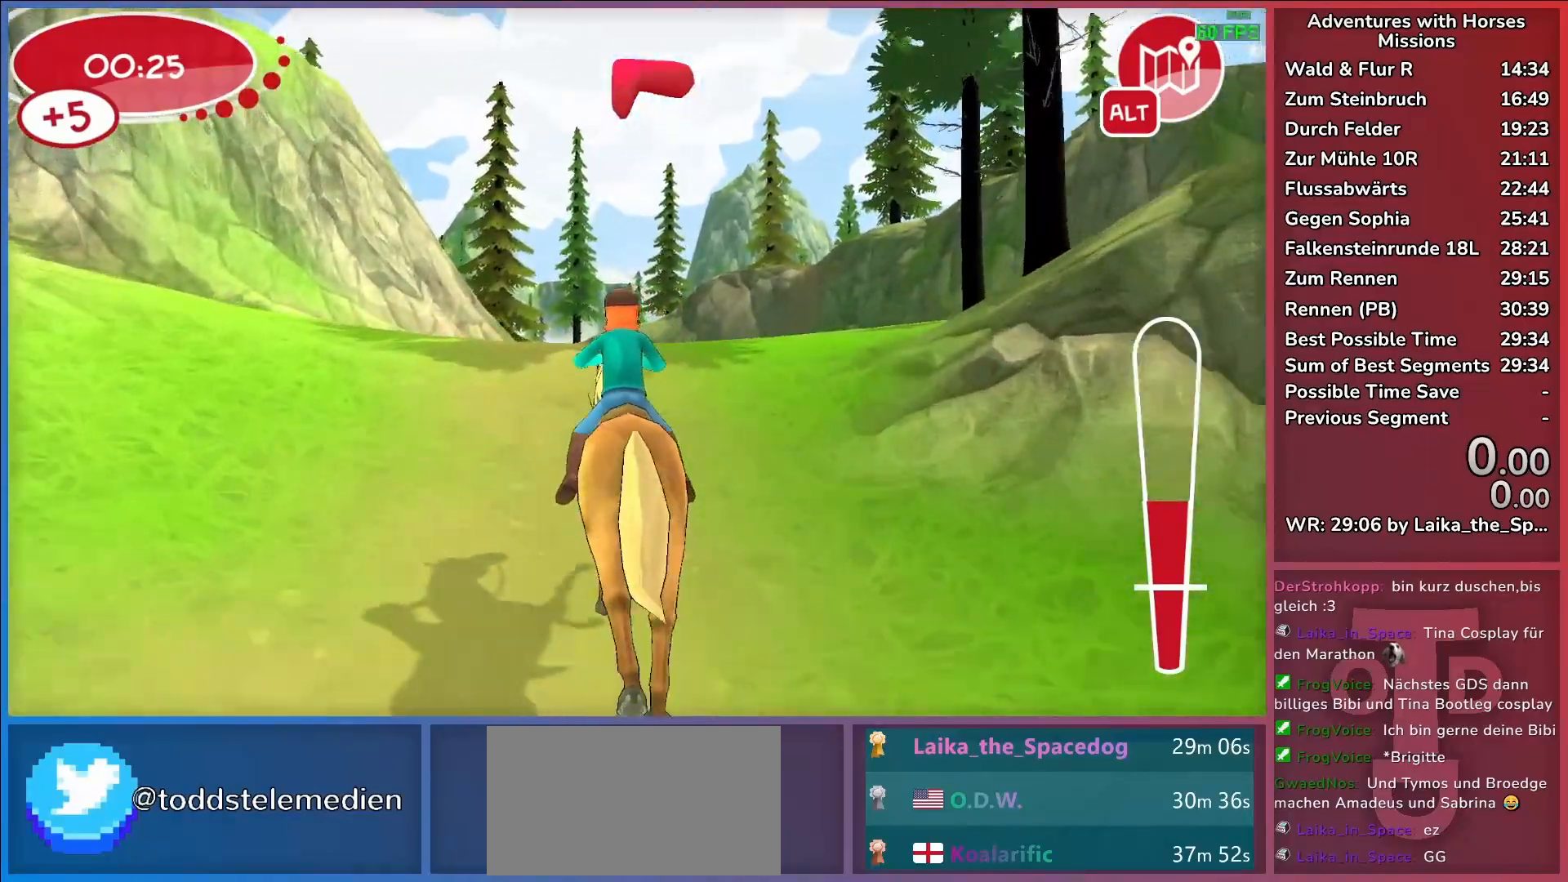
{"keys": [], "events": [[33, "d", "up"], [33, "return", "down"], [117, "return", "up"], [183, "return", "down"], [267, "return", "up"]]}
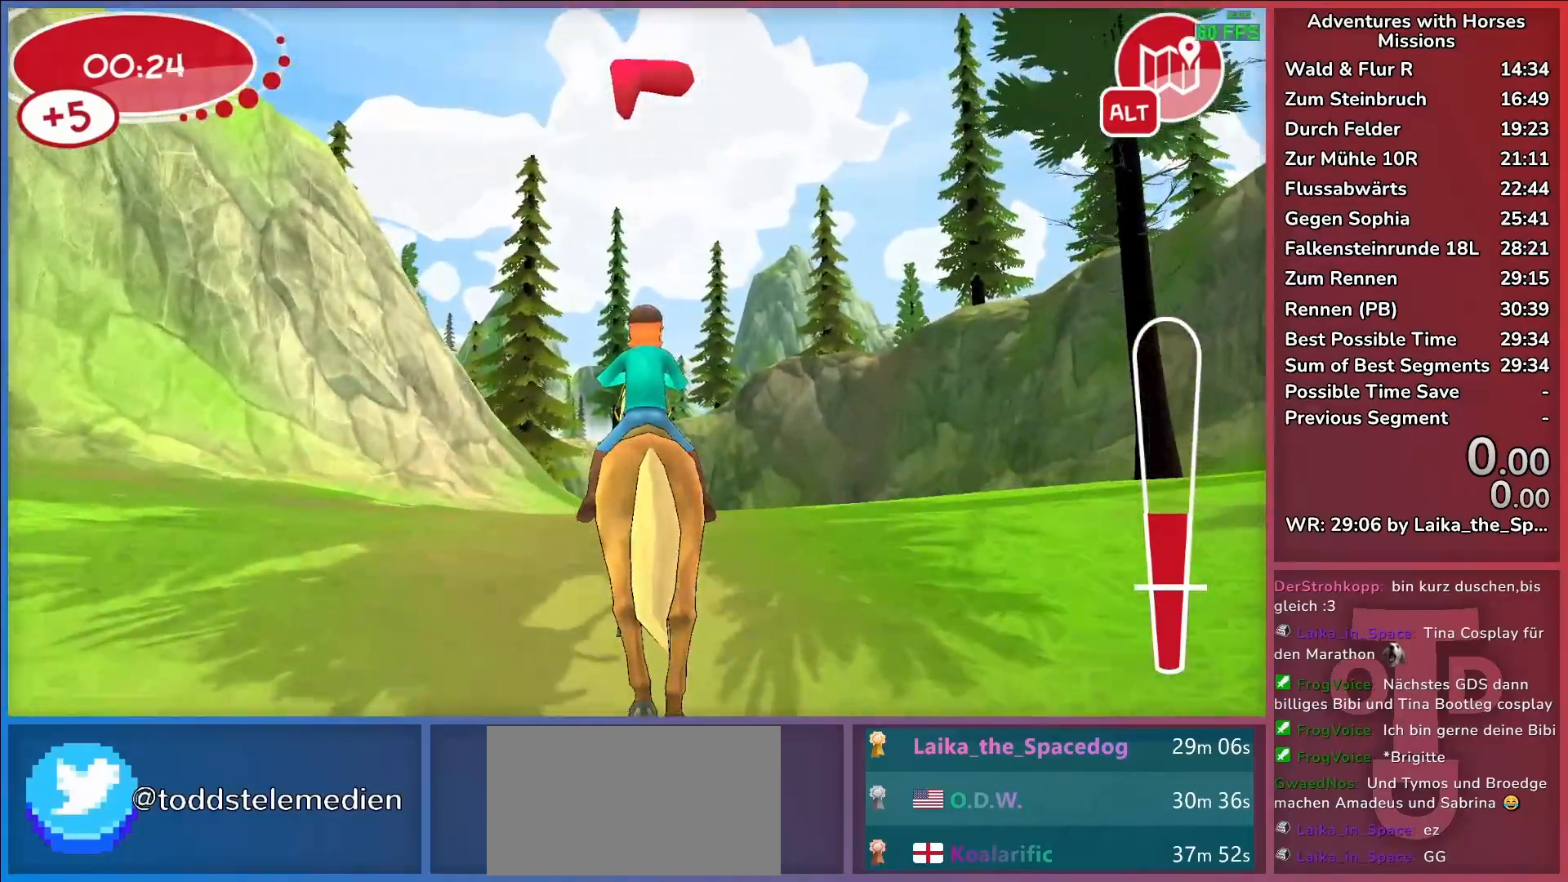
{"keys": ["d"], "events": [[417, "d", "down"]]}
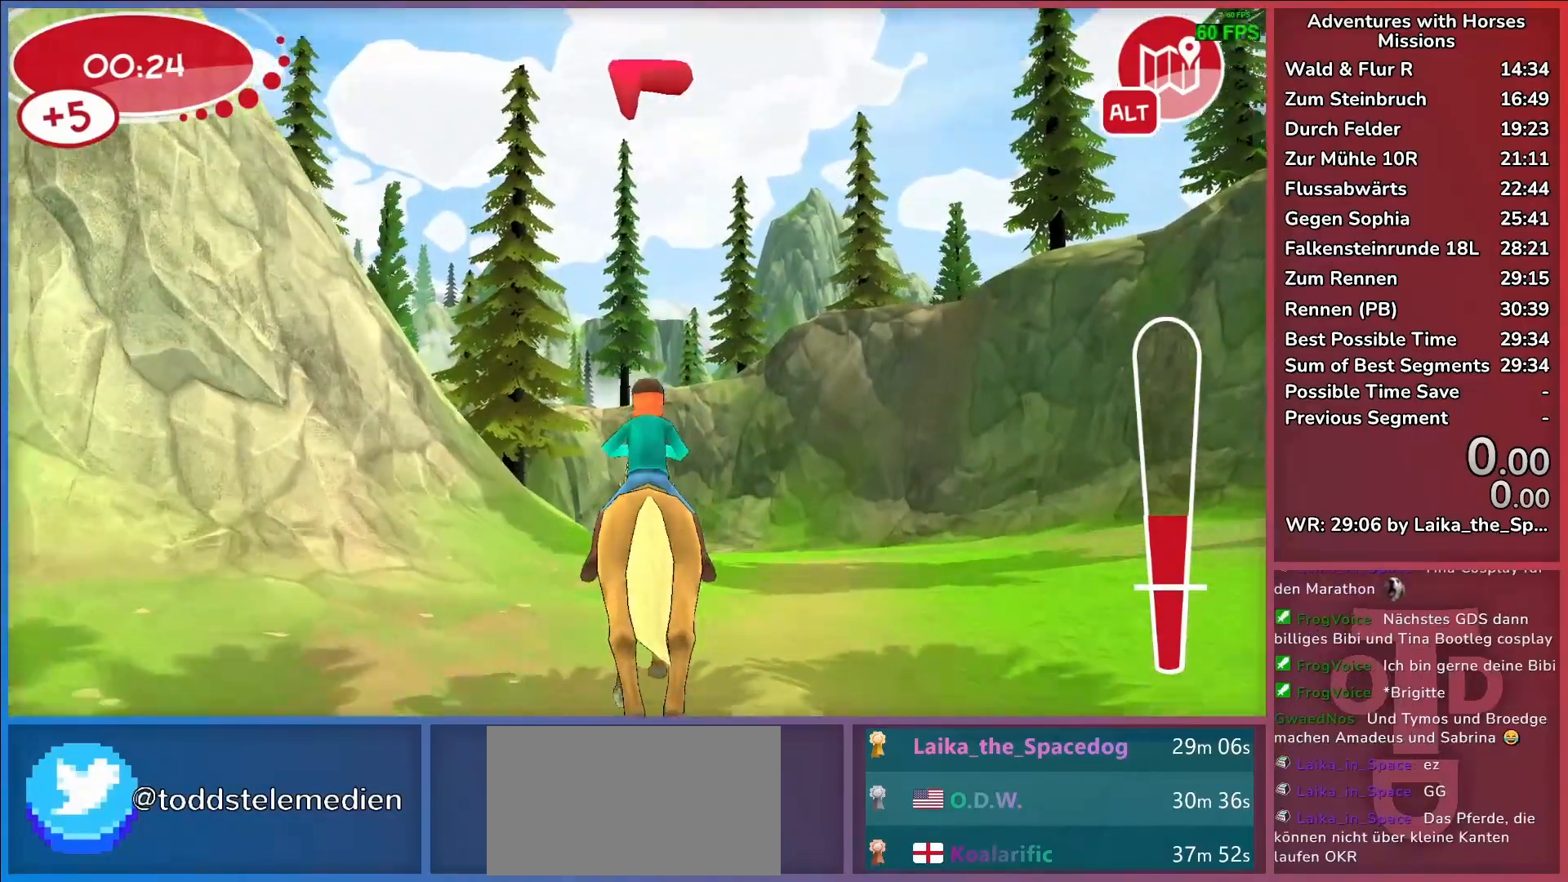
{"keys": ["return"], "events": [[17, "d", "up"], [450, "return", "down"]]}
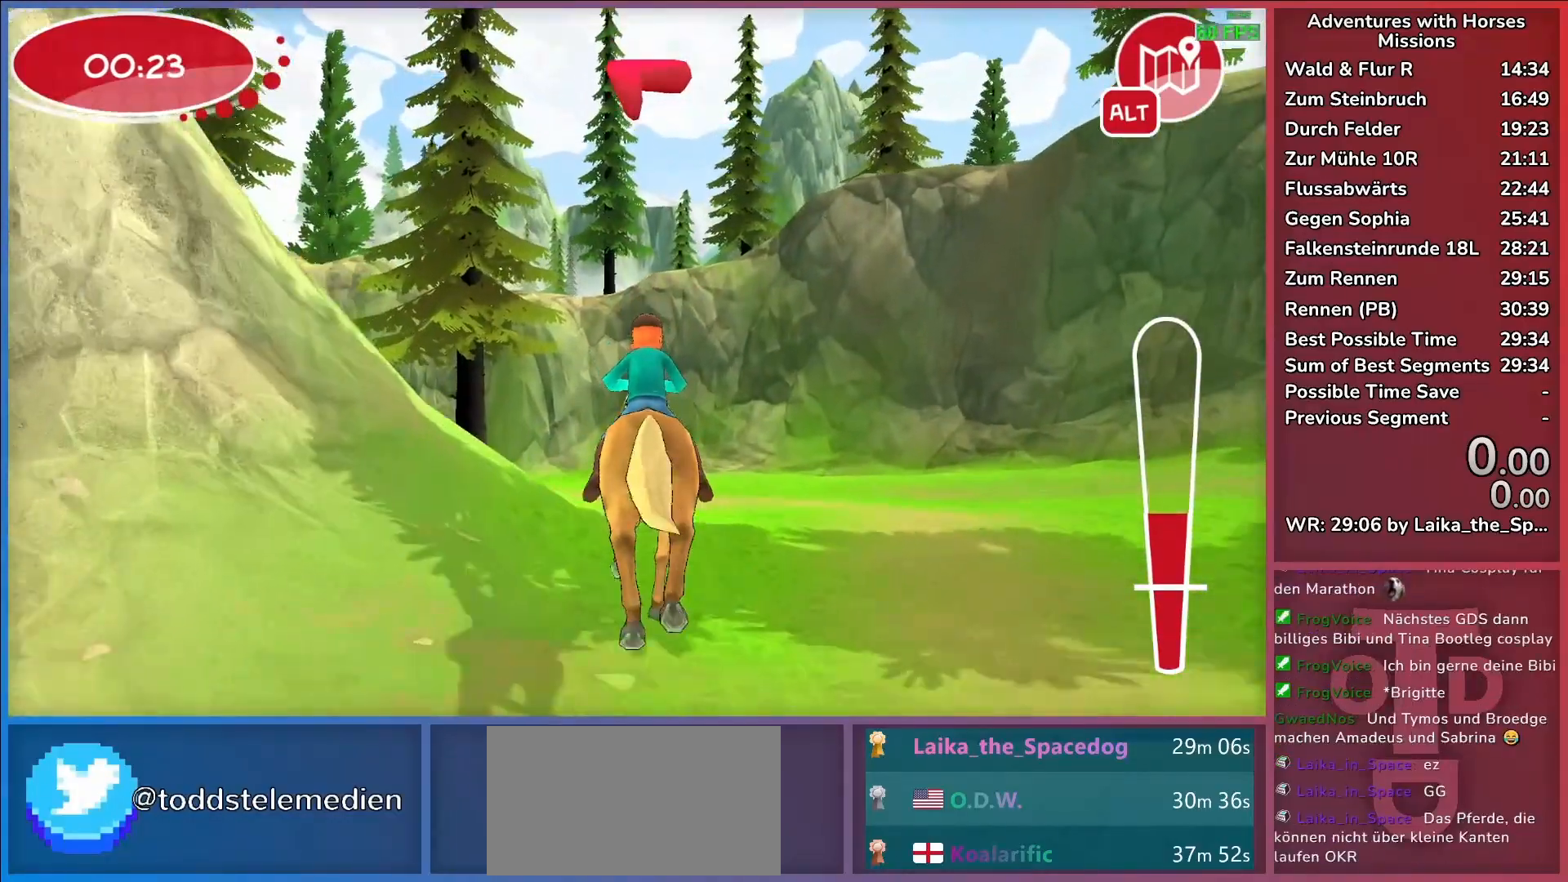
{"keys": ["a"], "events": [[33, "return", "up"], [83, "return", "down"], [133, "return", "up"], [167, "a", "down"]]}
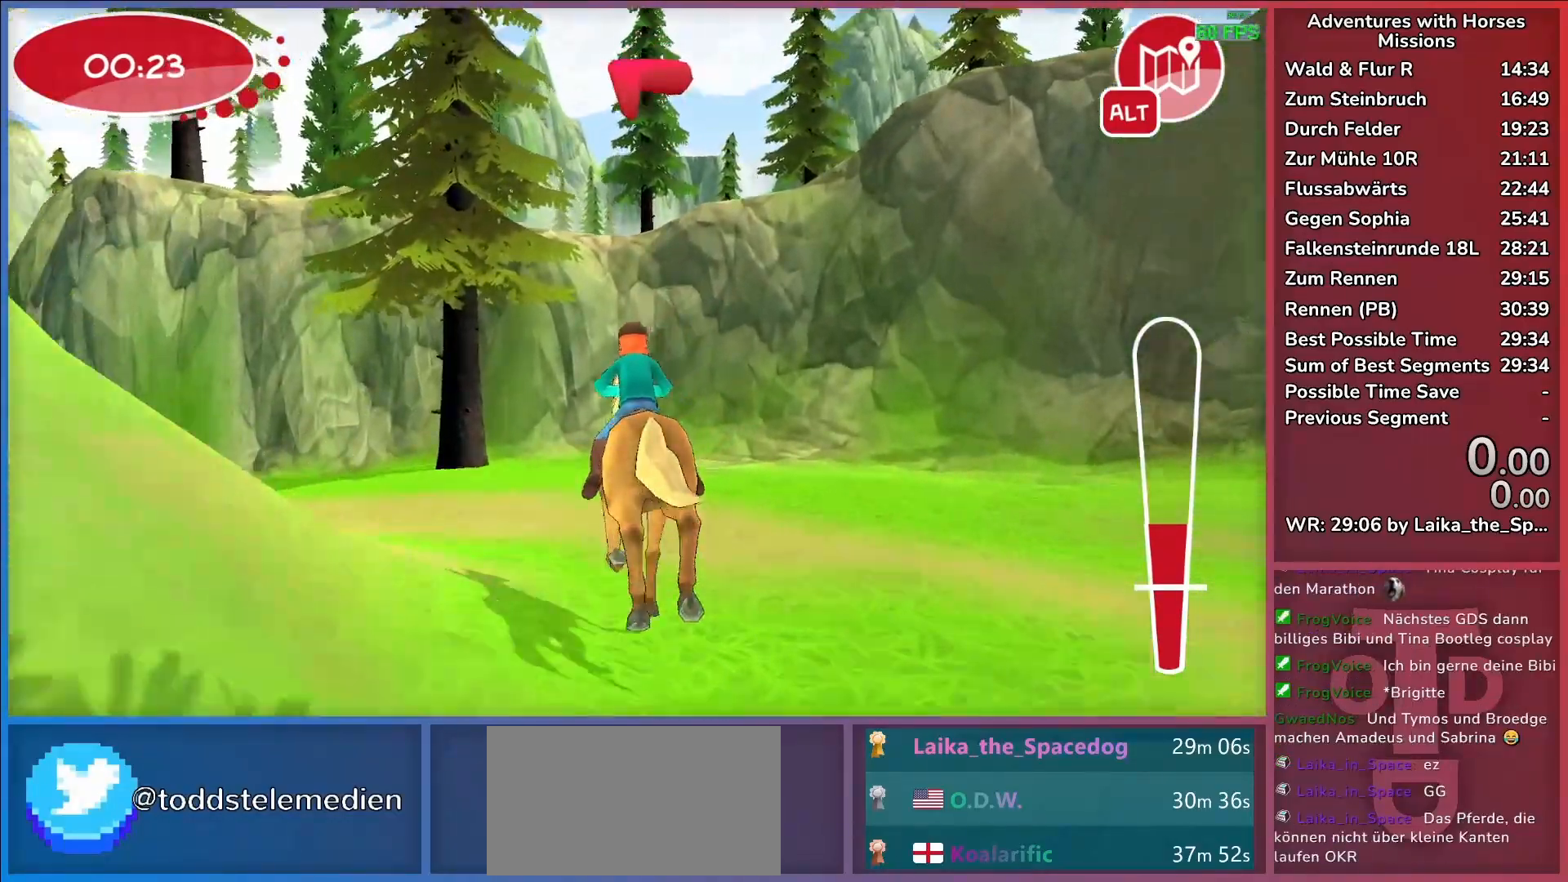
{"keys": ["a"], "events": []}
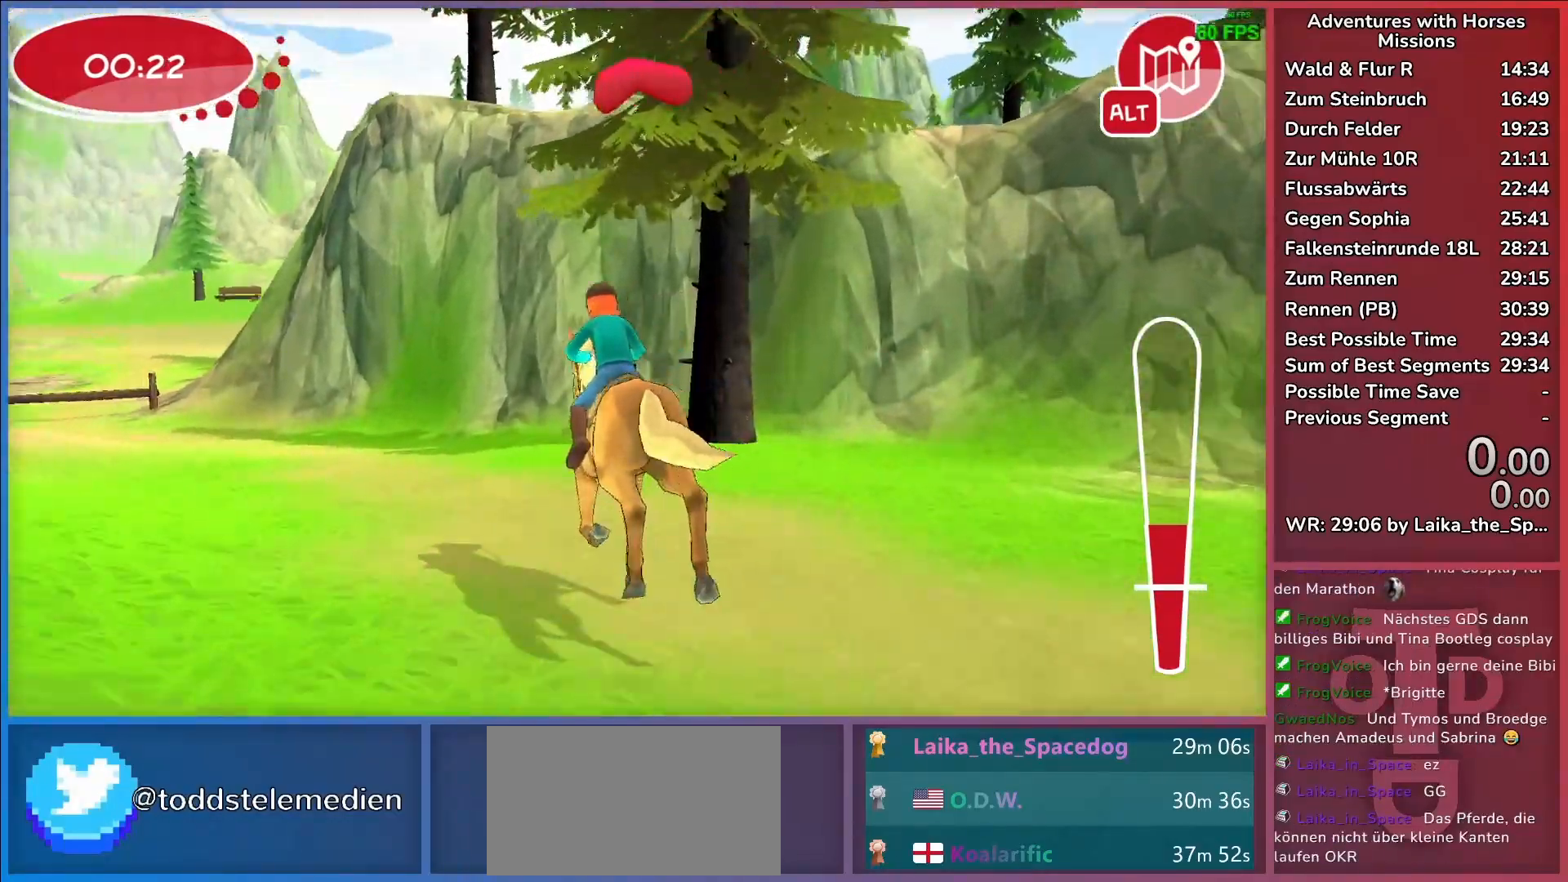
{"keys": [], "events": [[150, "a", "up"], [150, "return", "down"], [250, "return", "up"], [300, "return", "down"], [383, "return", "up"]]}
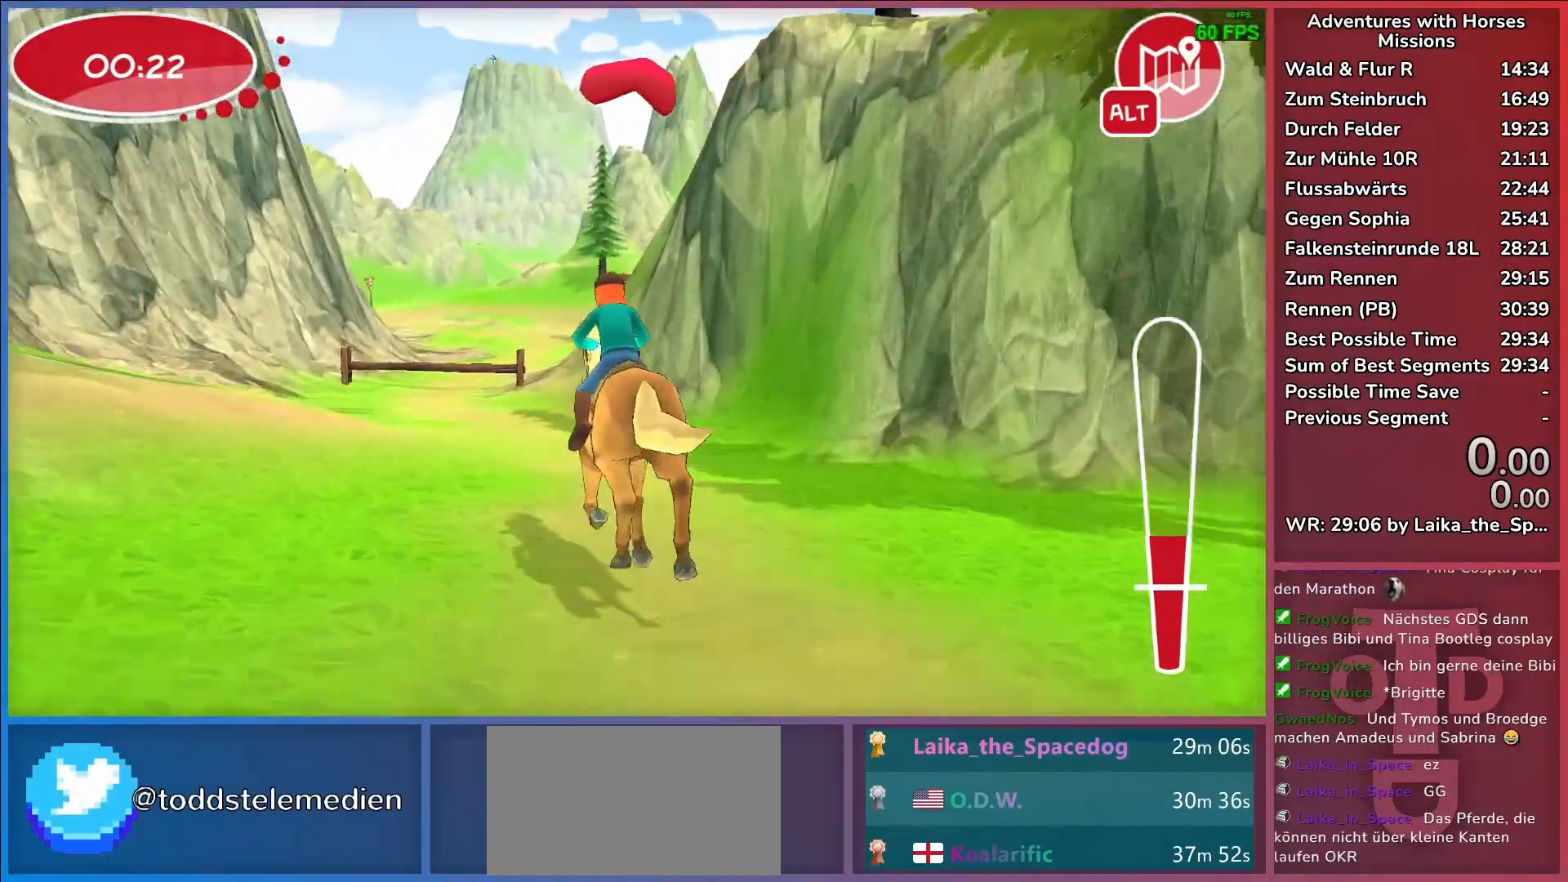
{"keys": [], "events": []}
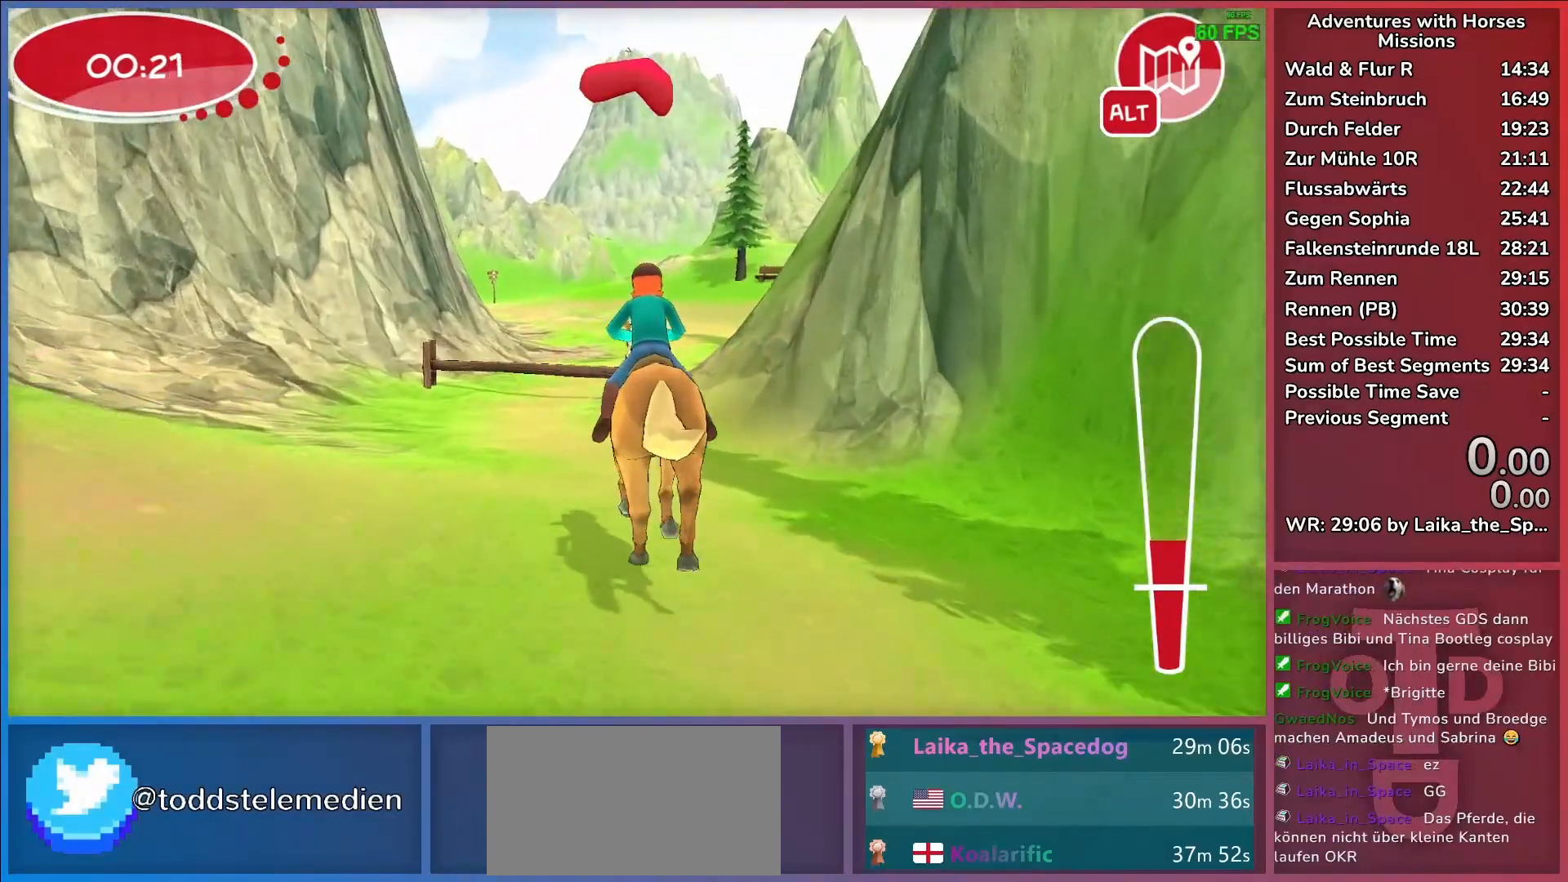
{"keys": [], "events": []}
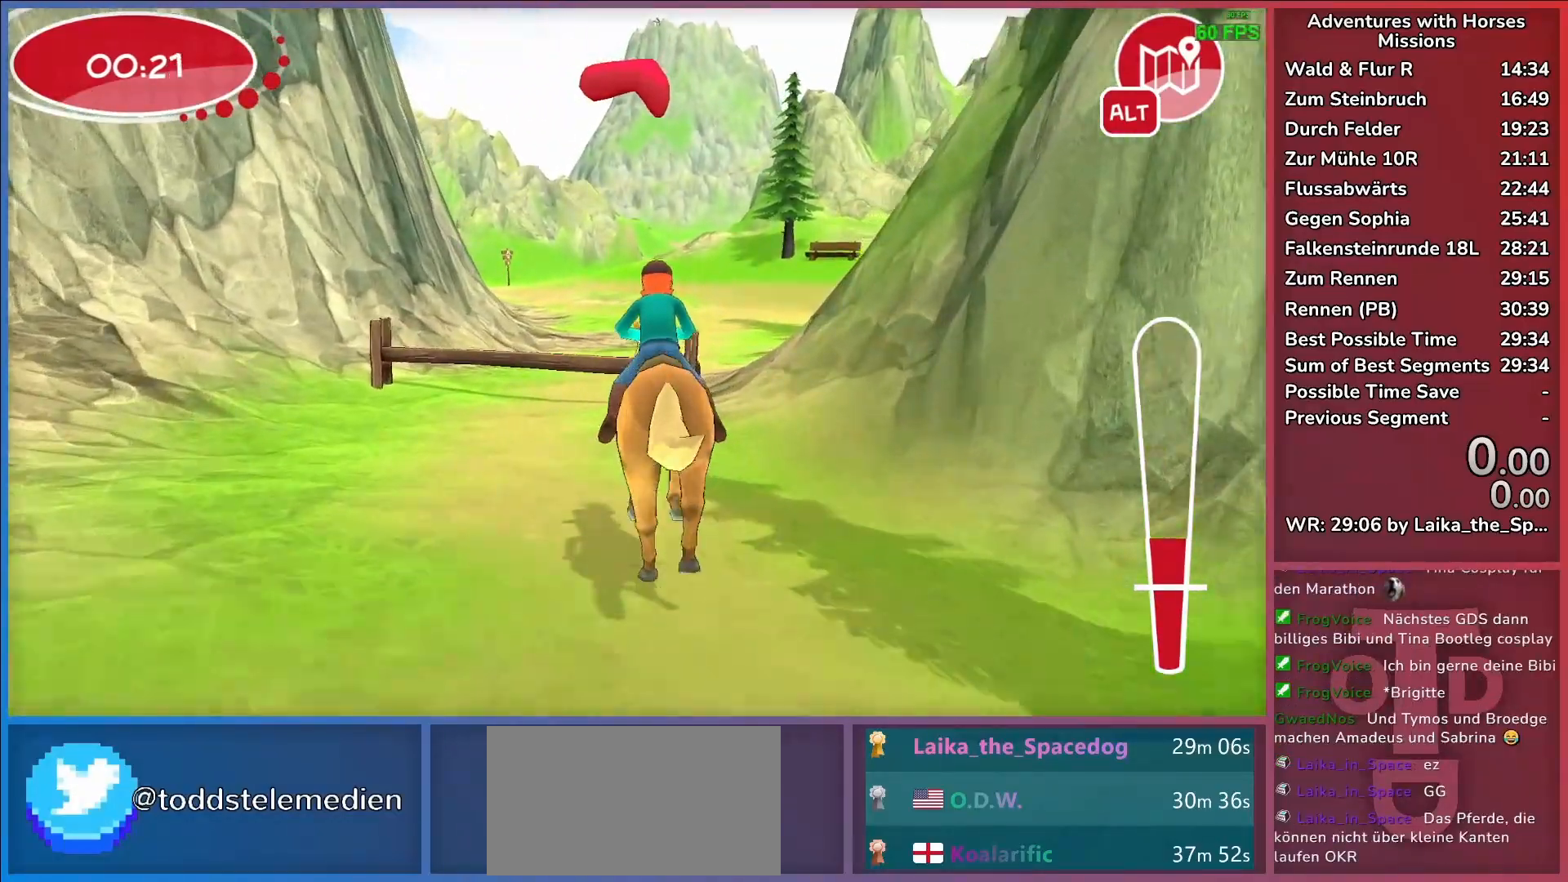
{"keys": ["d"], "events": [[67, "return", "down"], [167, "return", "up"], [300, "d", "down"]]}
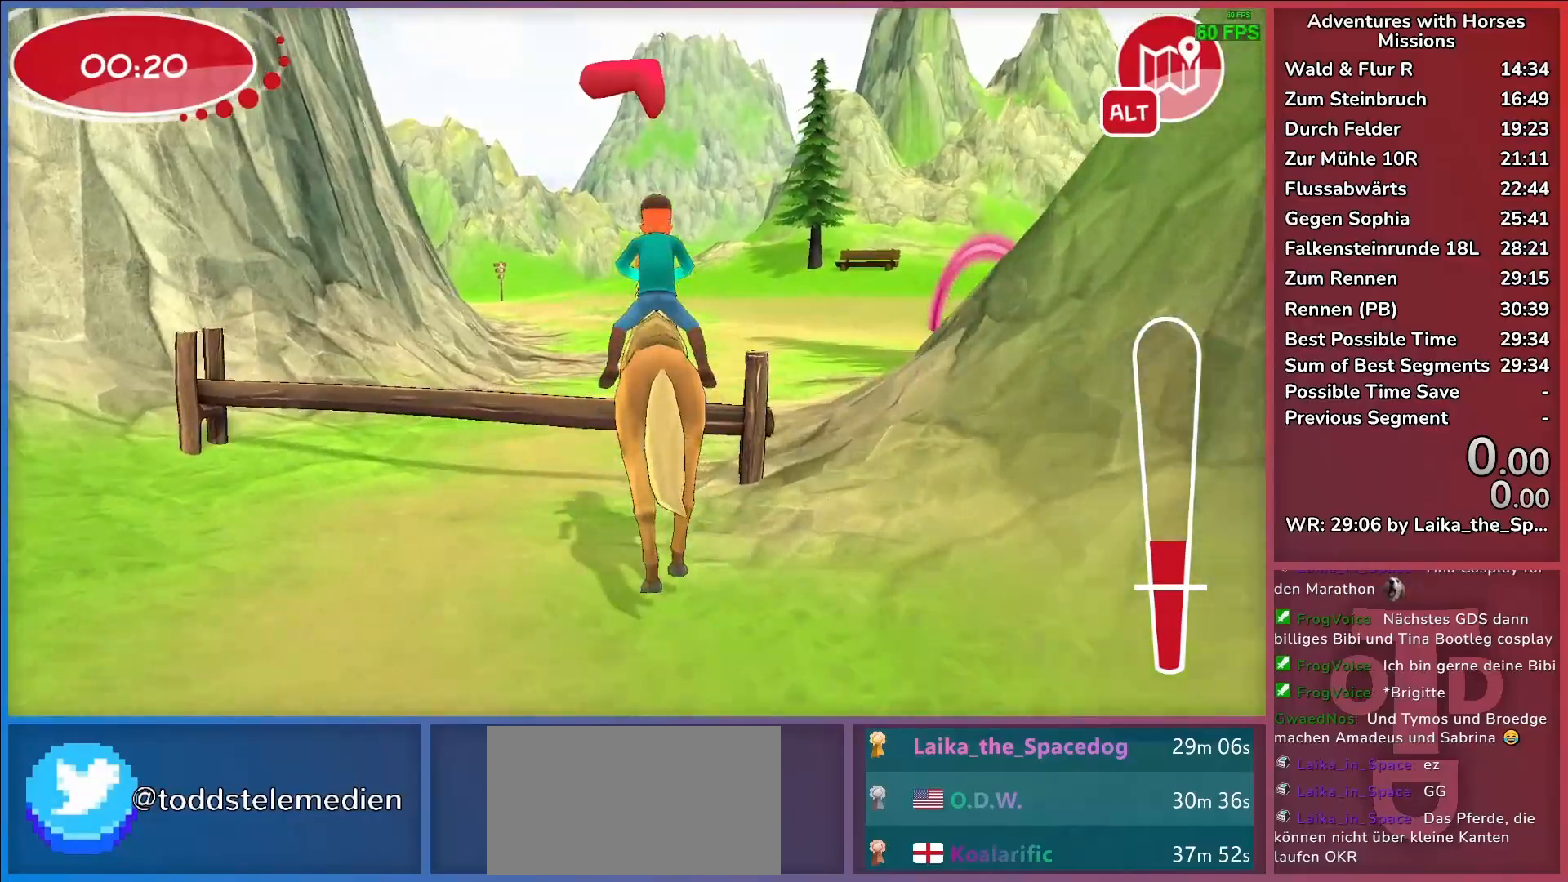
{"keys": ["d"], "events": []}
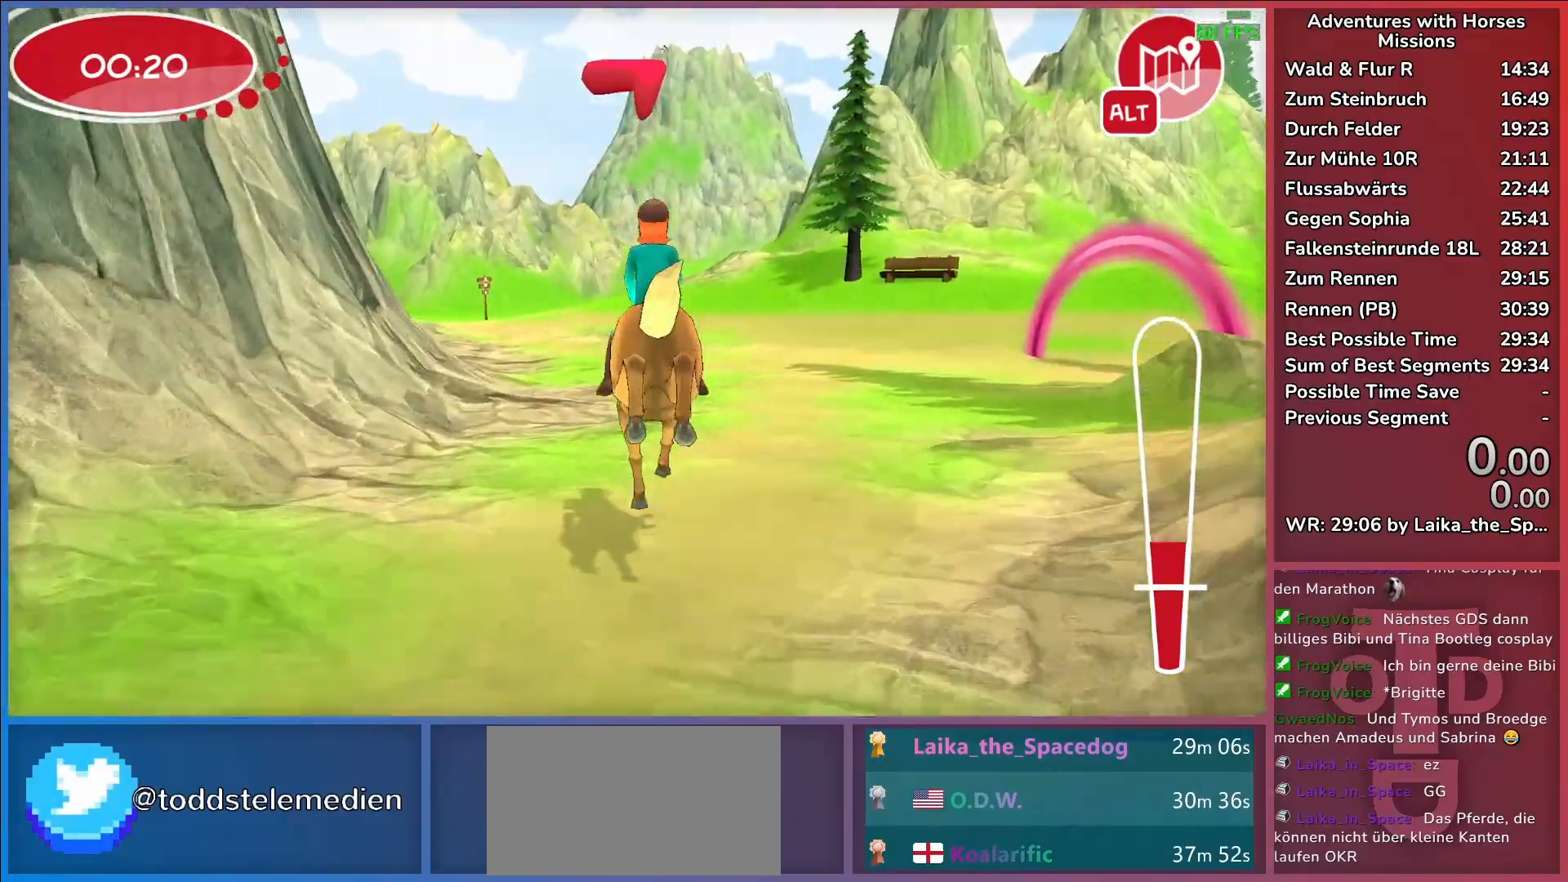
{"keys": ["d"], "events": []}
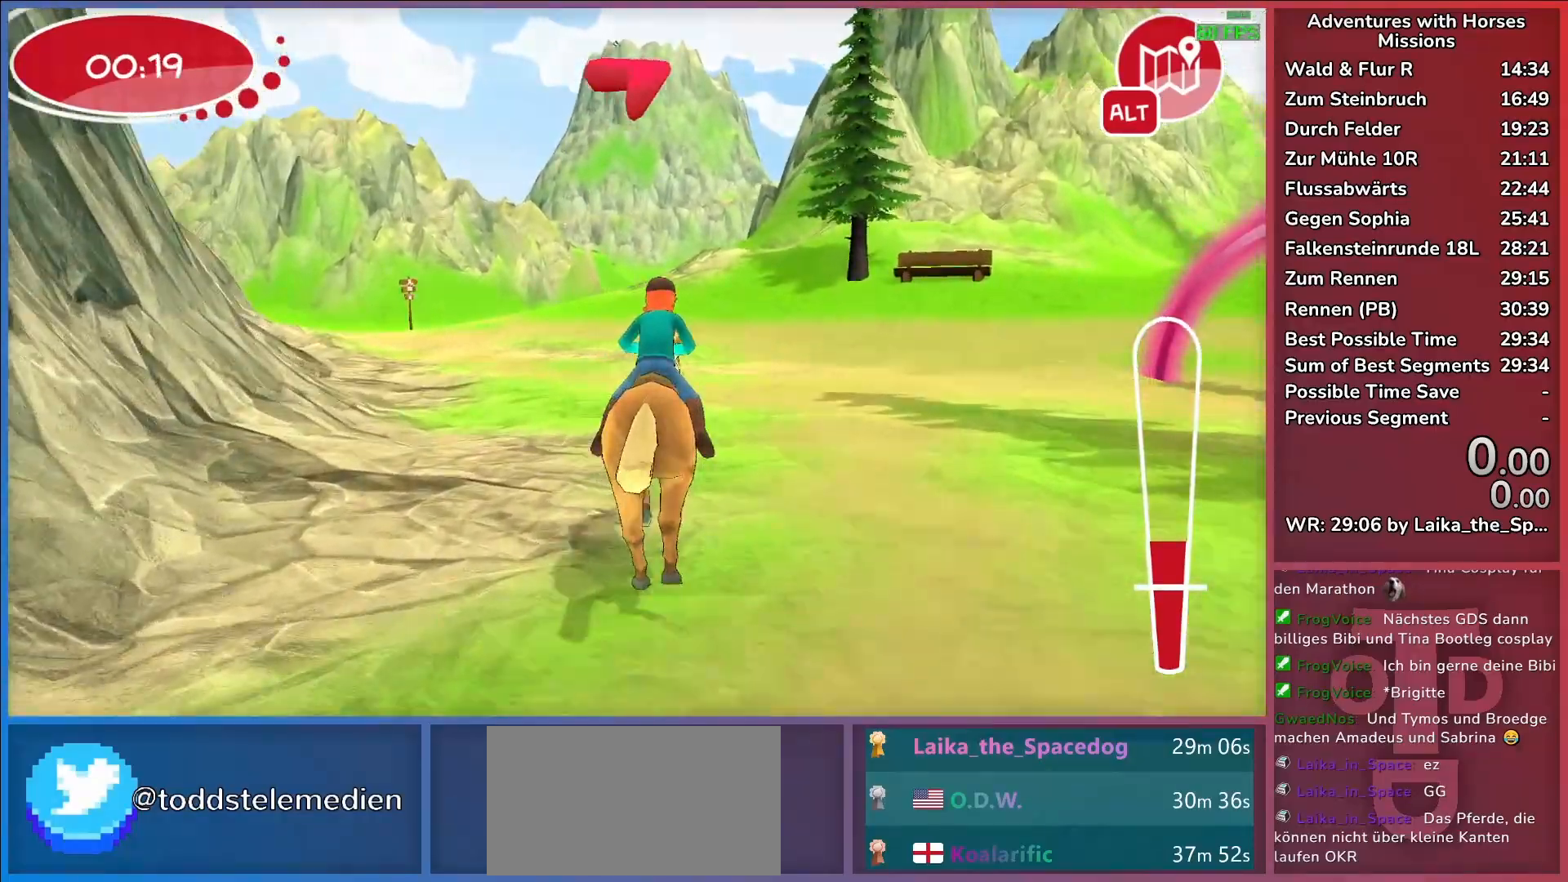
{"keys": ["d"], "events": [[150, "return", "down"], [200, "return", "up"], [300, "return", "down"], [383, "return", "up"]]}
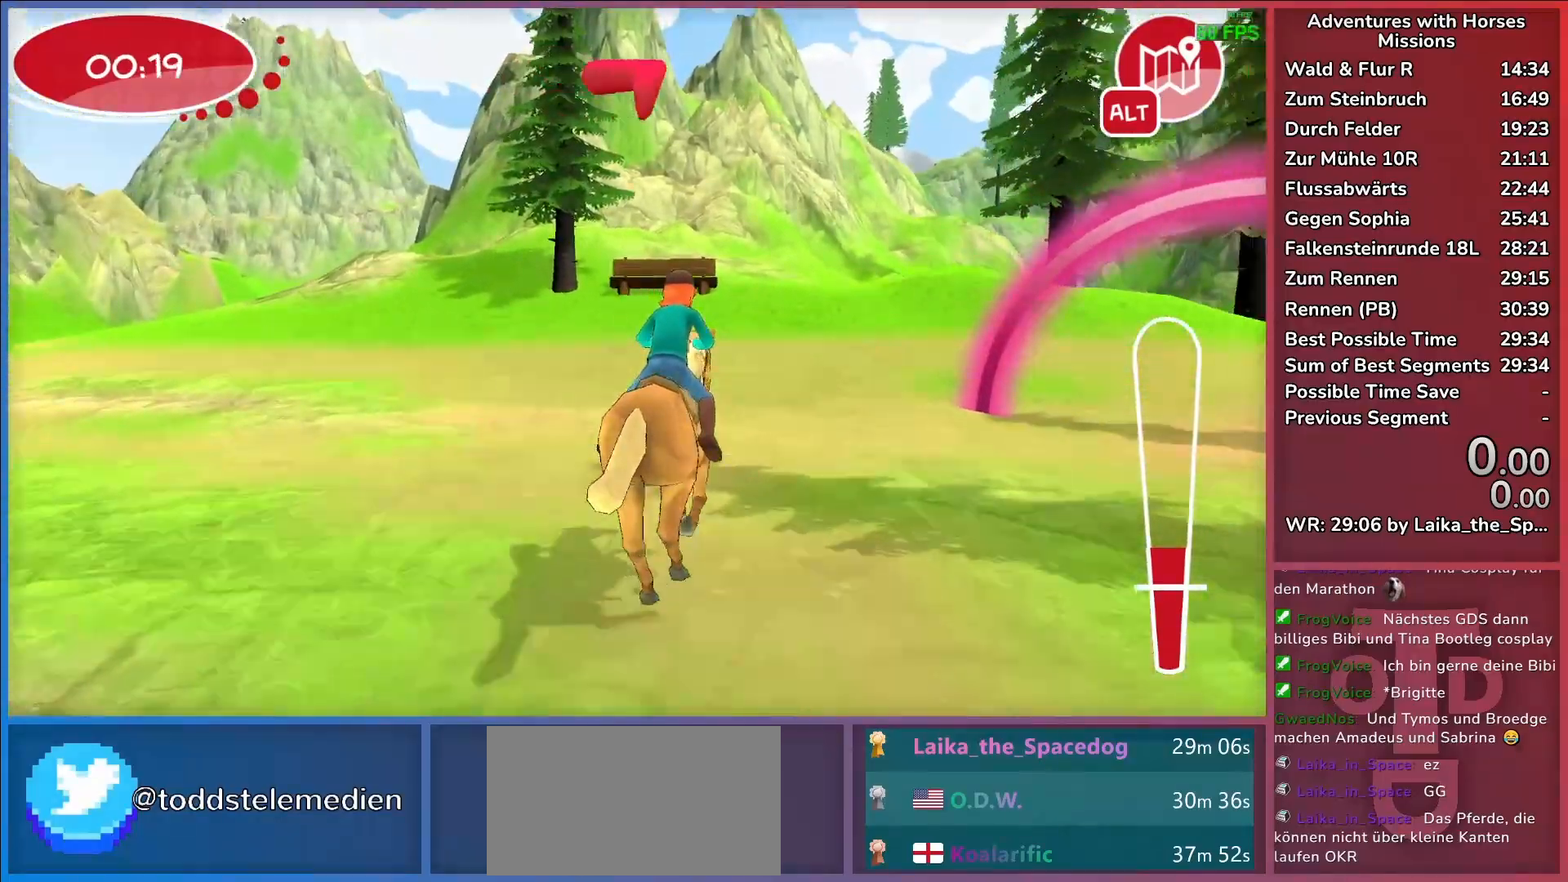
{"keys": [], "events": [[350, "d", "up"]]}
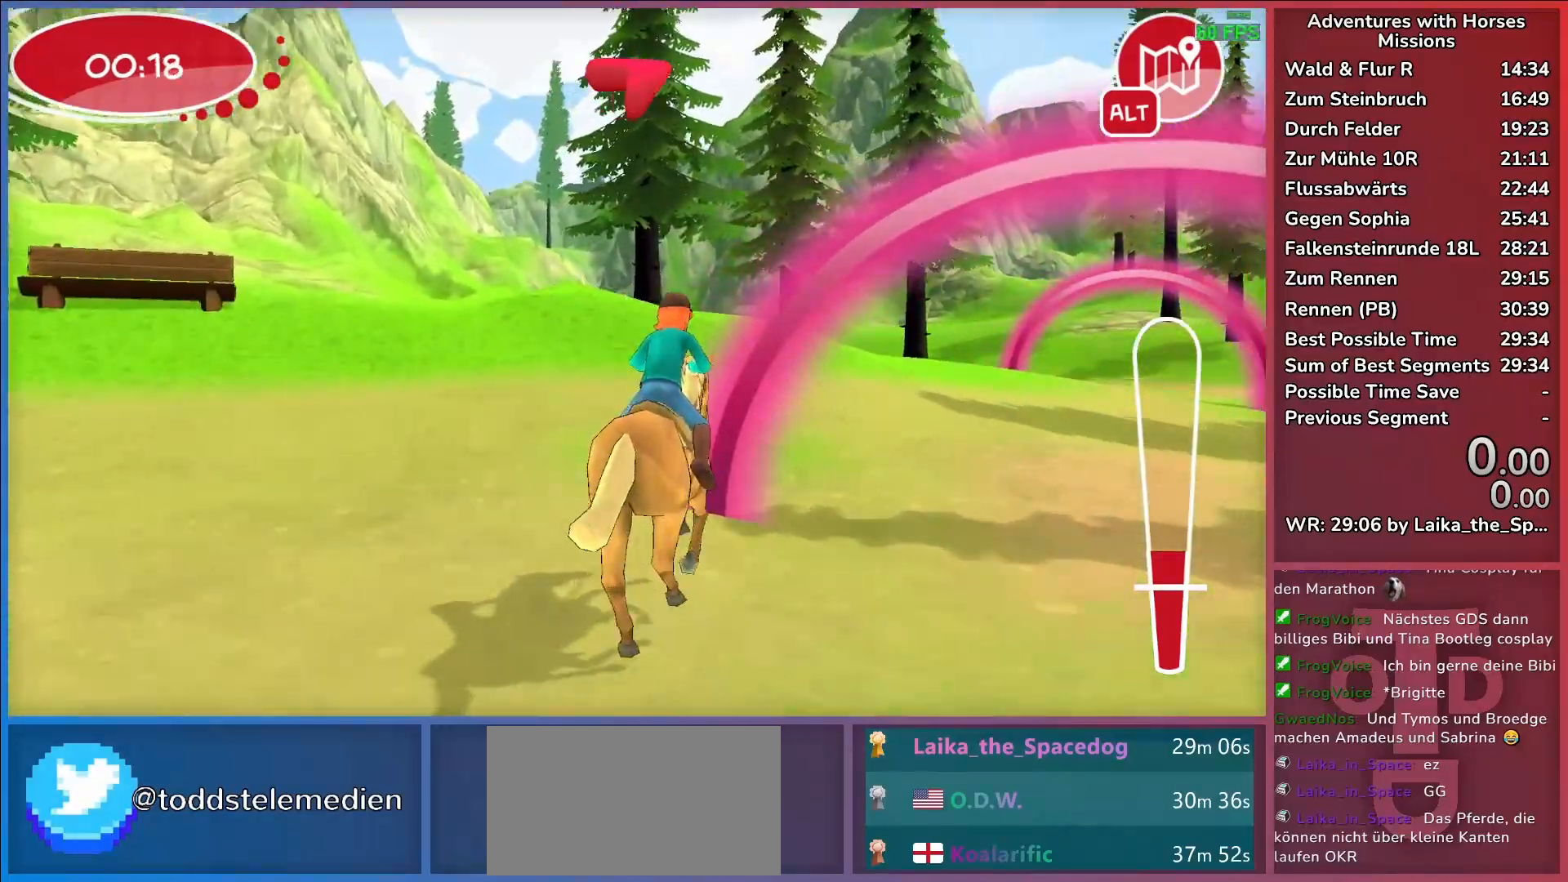
{"keys": [], "events": [[233, "d", "down"], [467, "d", "up"]]}